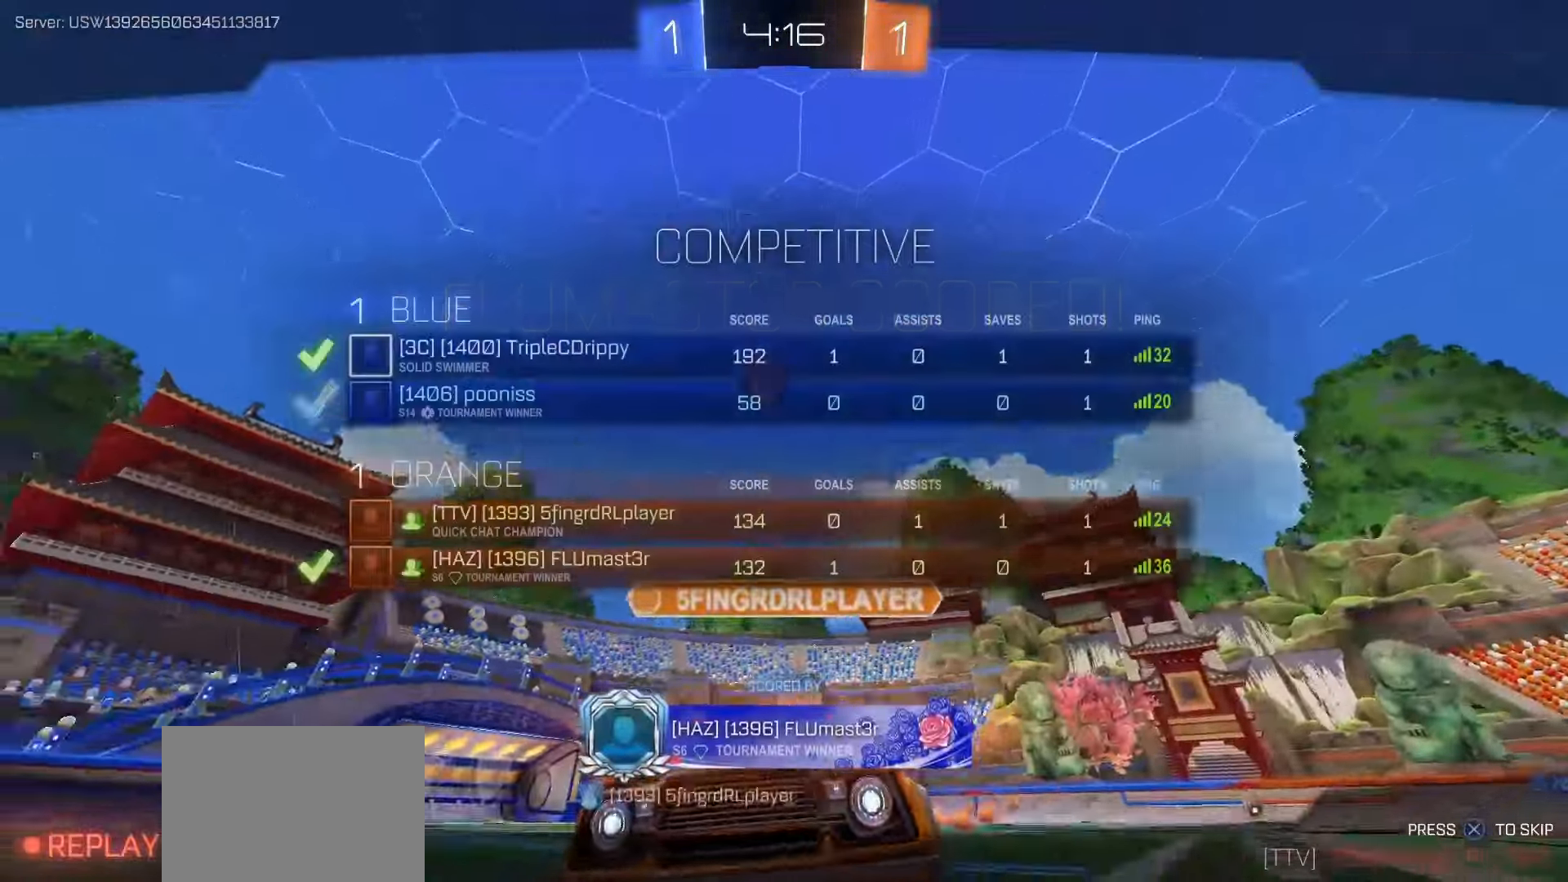
Gameplay with a controller (PlayStation layout); each line is a JSON object with the inputs held at the frame after it. "events" lists button and stick changes between this image and that frame as [ms after this image, input, new state], when the widget could be followed in between. Not read: L3 R3 SELECT TOUCHPAD.
{"buttons": [], "left_stick": "center", "right_stick": "center", "events": []}
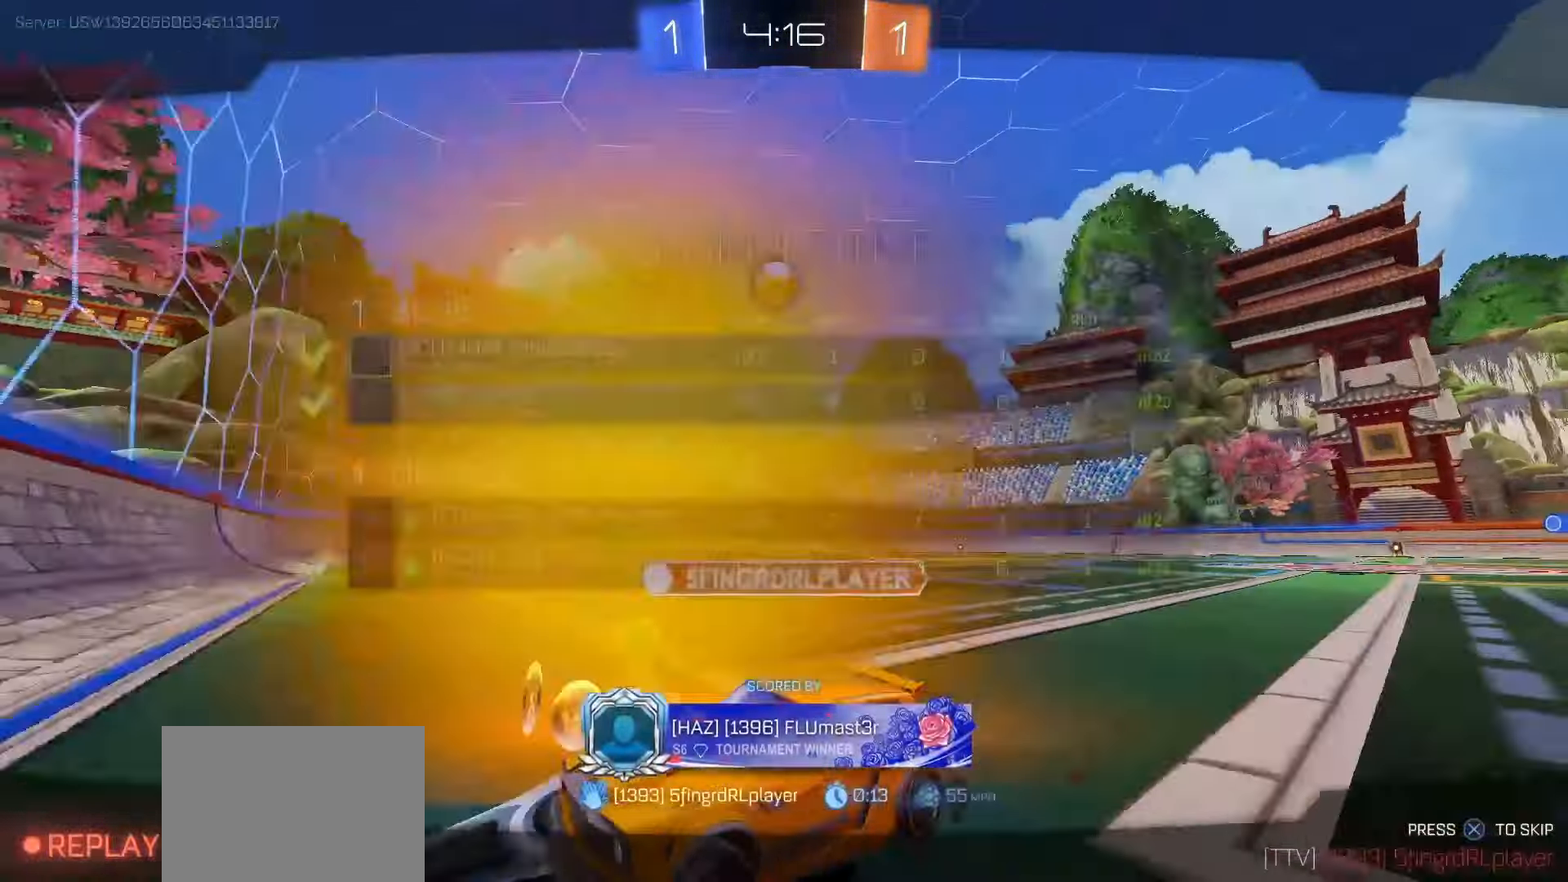
{"buttons": [], "left_stick": "center", "right_stick": "center", "events": []}
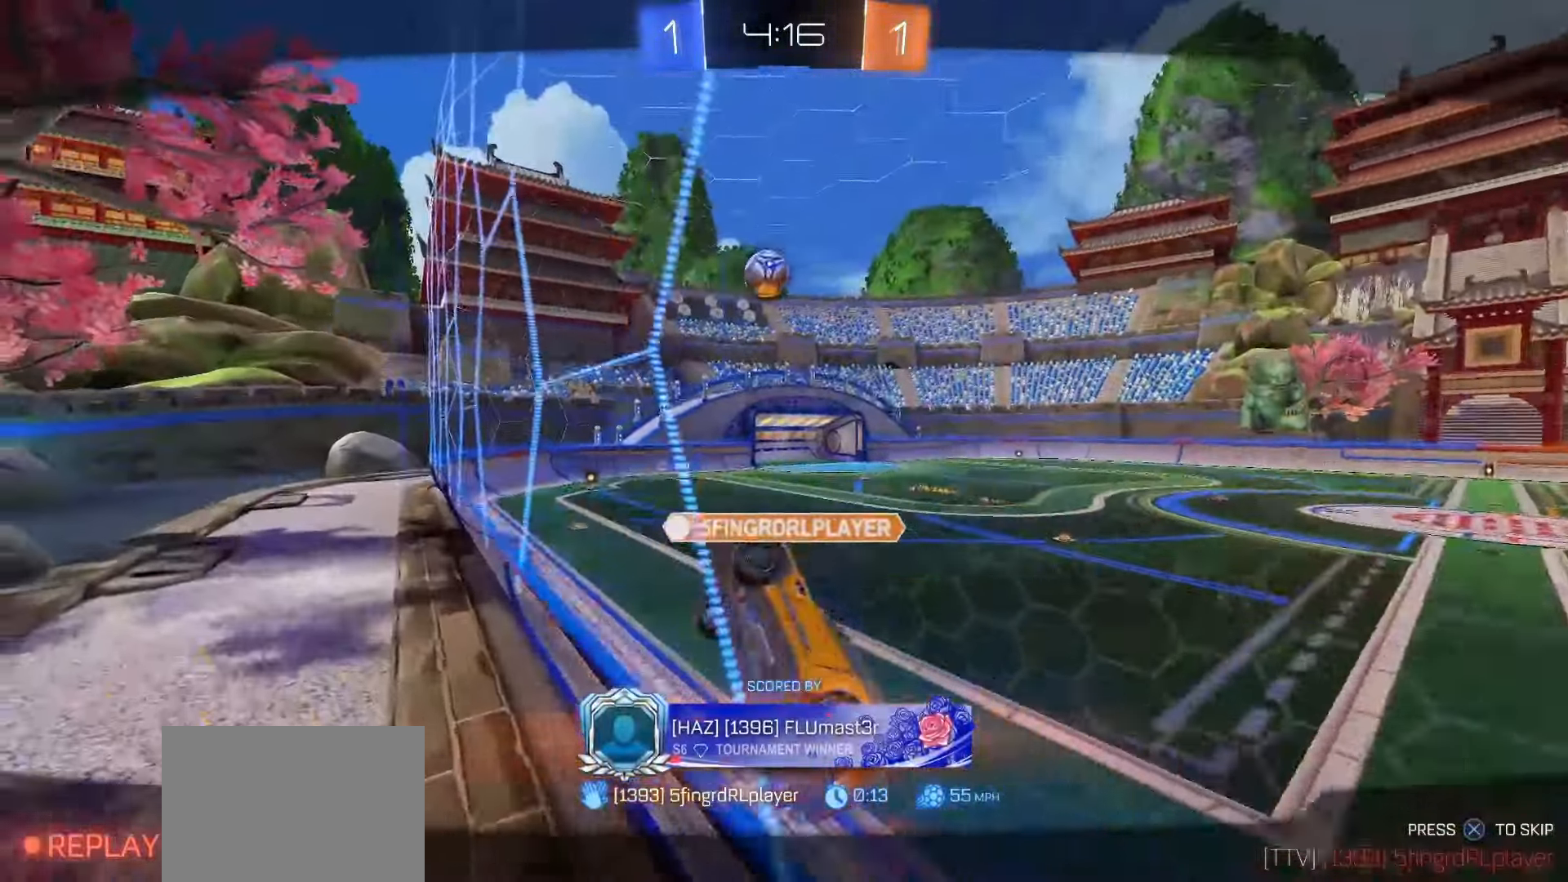
{"buttons": [], "left_stick": "center", "right_stick": "center", "events": []}
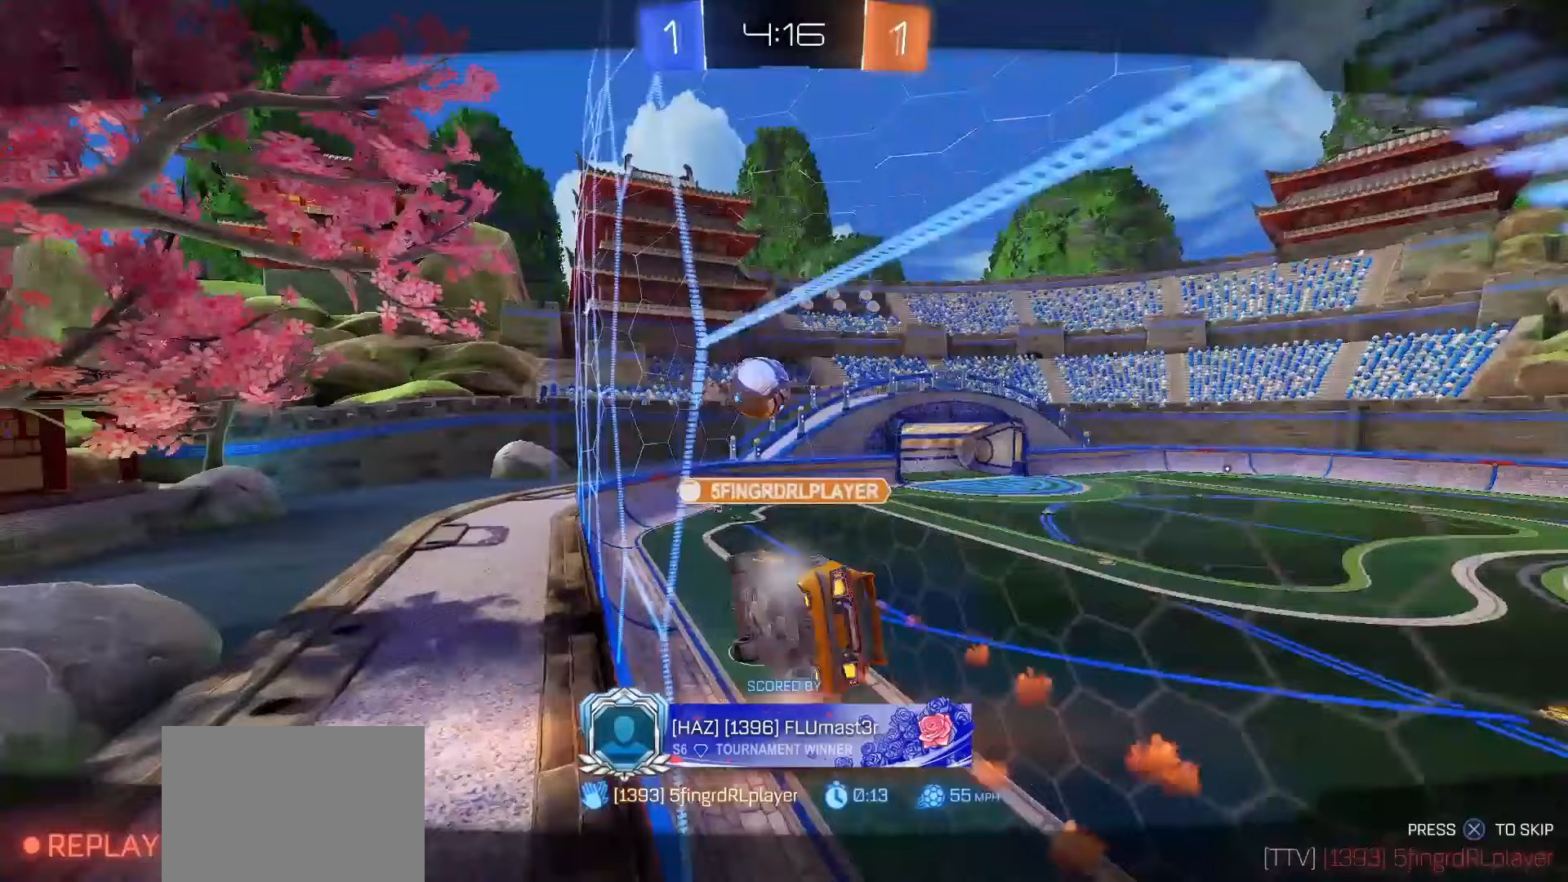
{"buttons": [], "left_stick": "center", "right_stick": "center", "events": []}
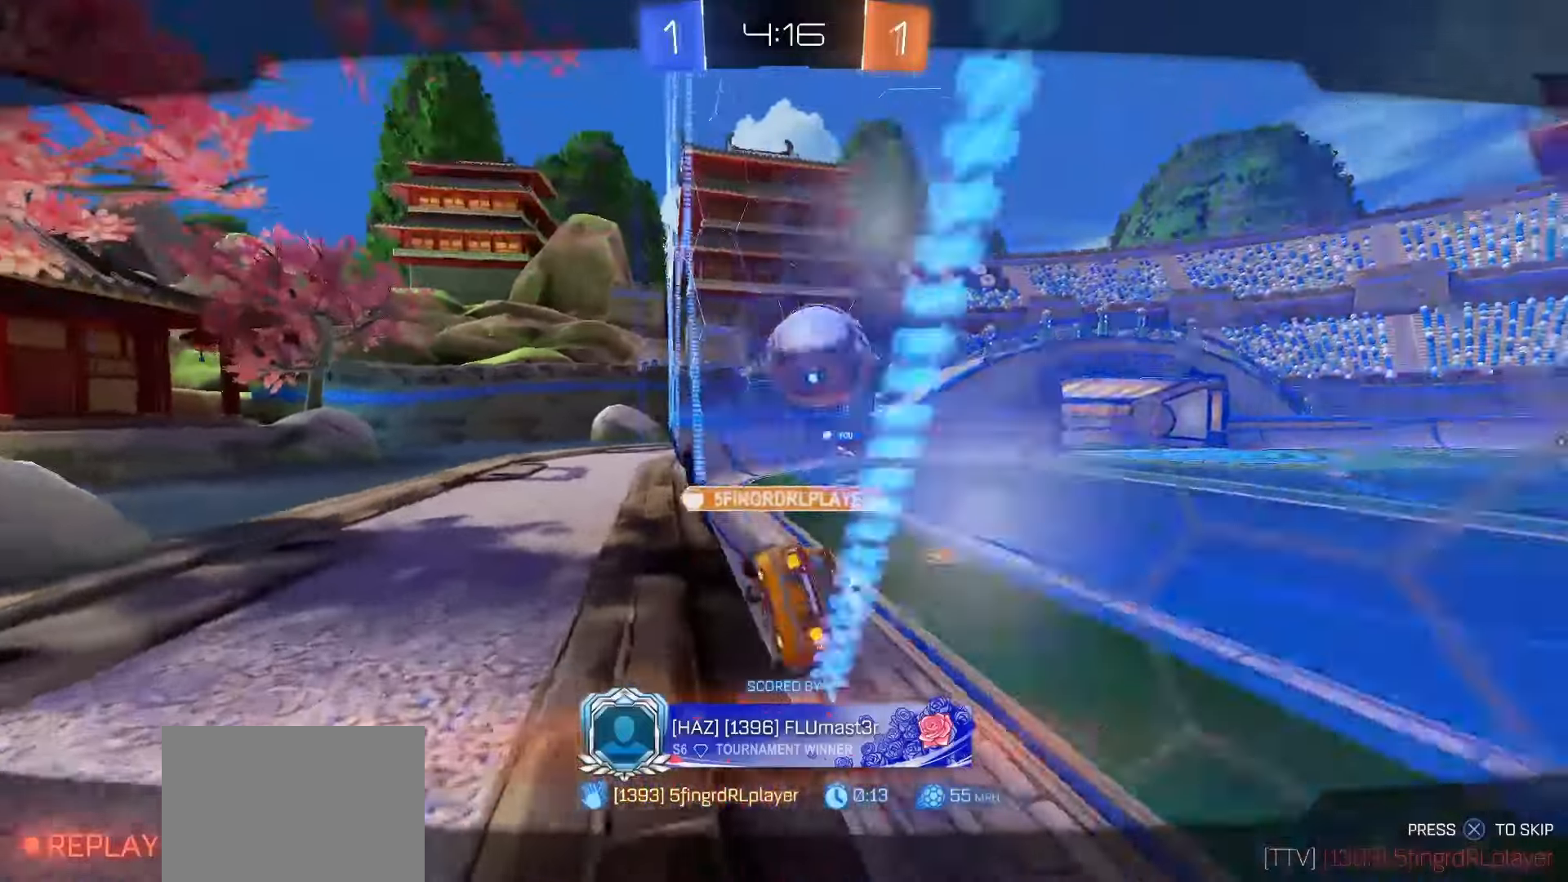
{"buttons": [], "left_stick": "center", "right_stick": "center", "events": []}
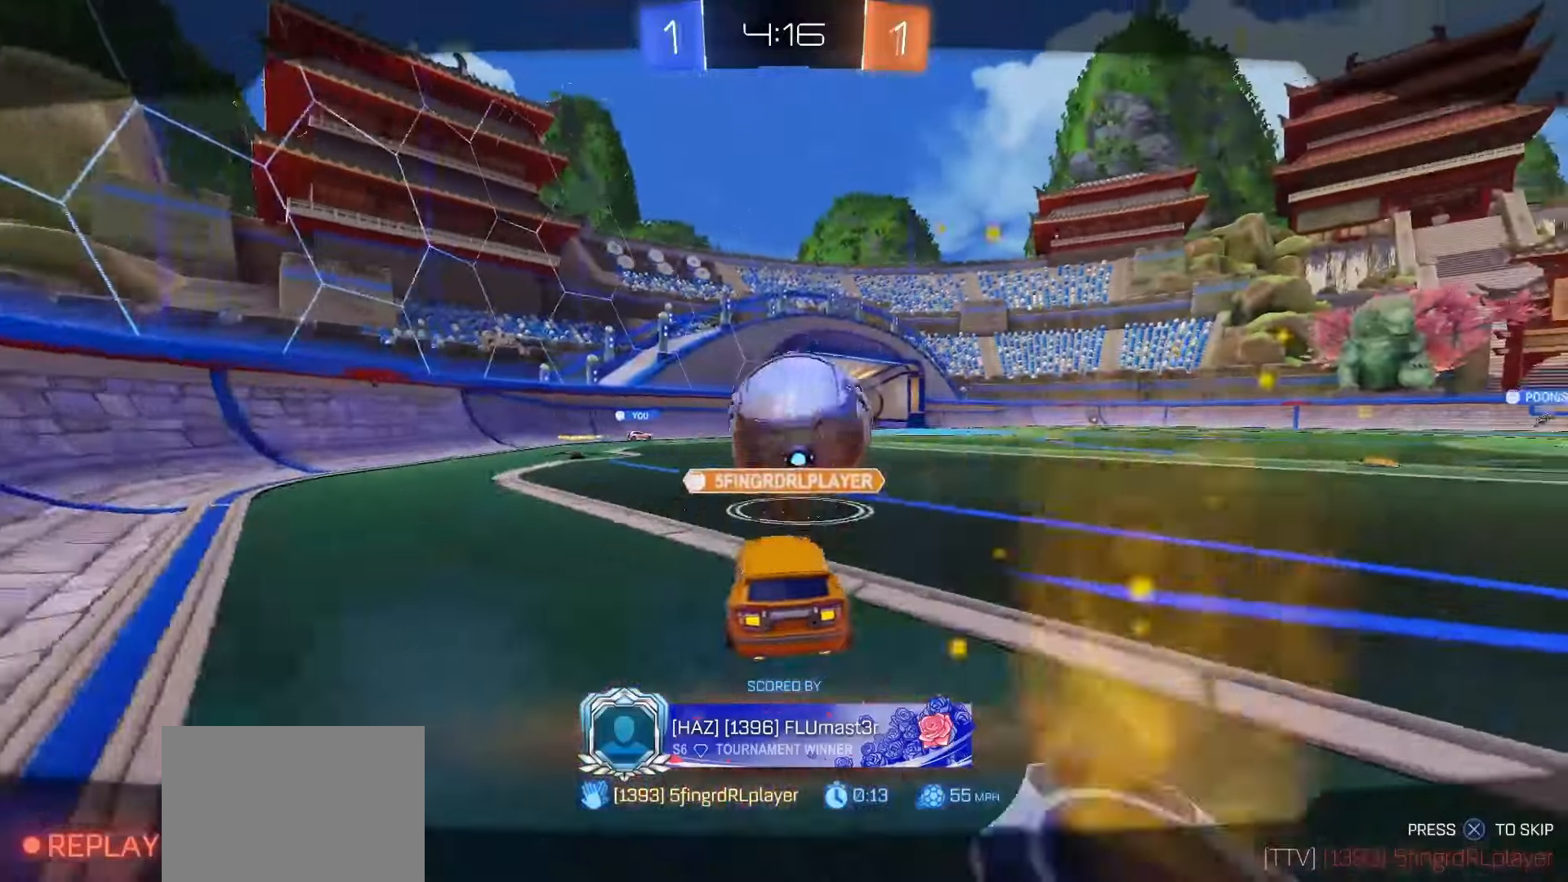
{"buttons": [], "left_stick": "center", "right_stick": "center", "events": []}
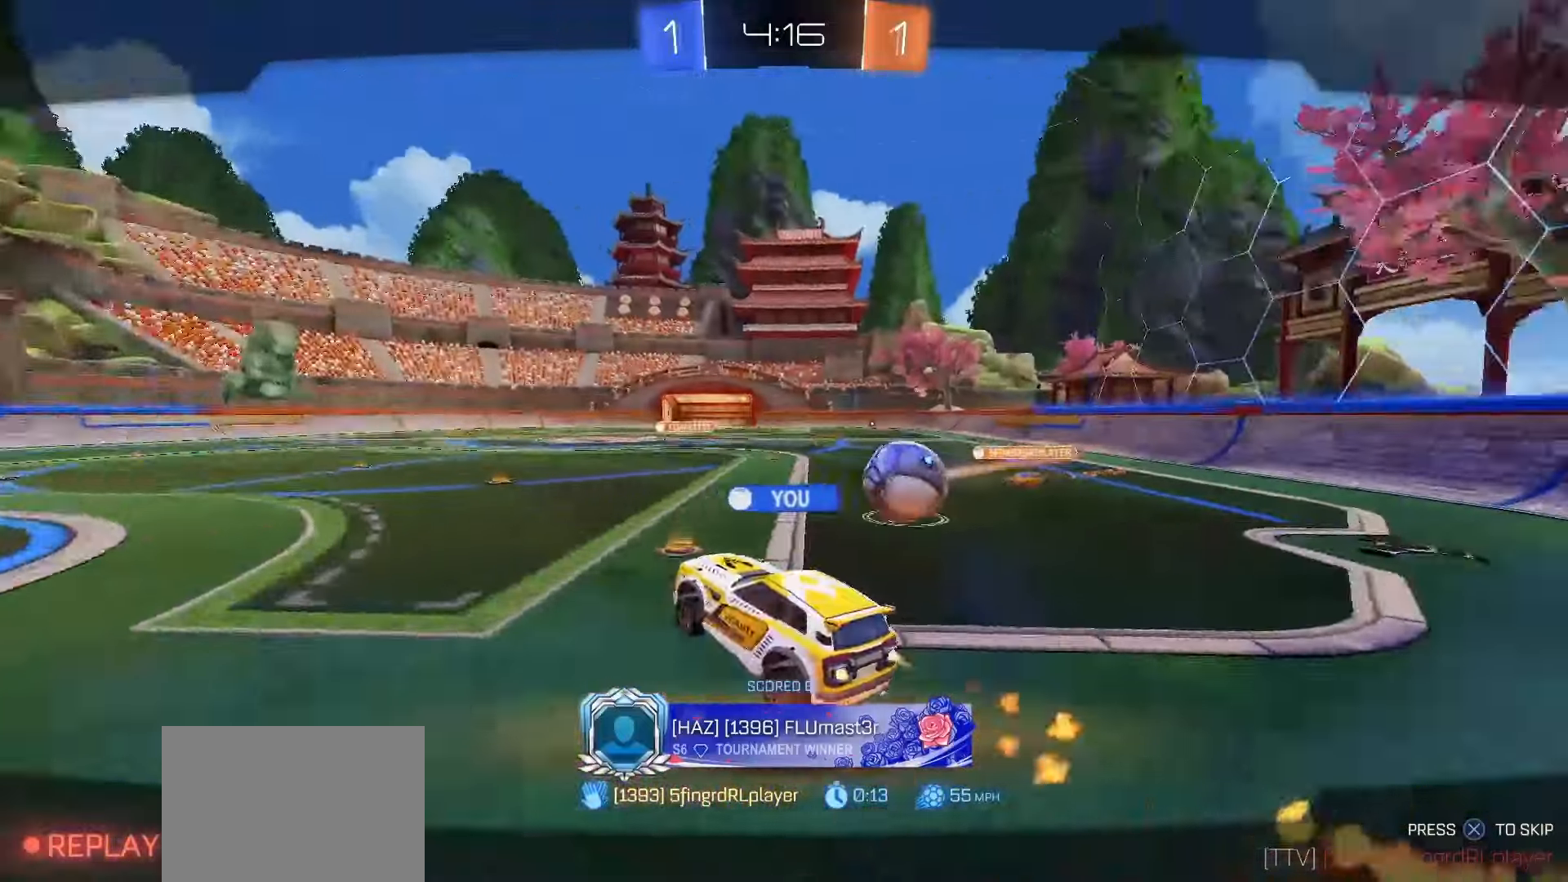
{"buttons": [], "left_stick": "center", "right_stick": "center", "events": []}
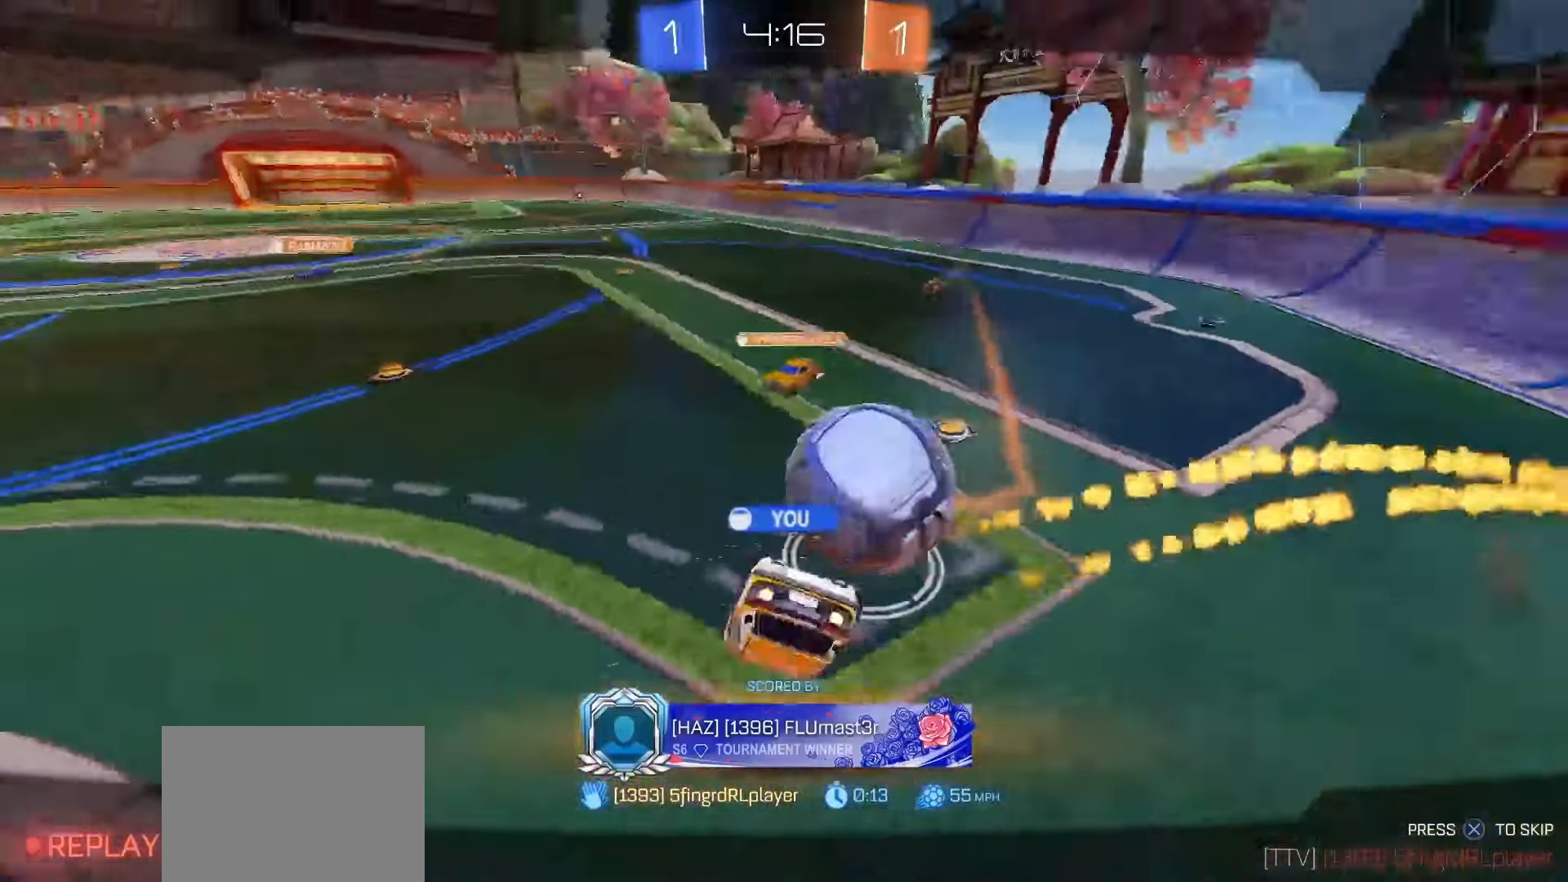
{"buttons": [], "left_stick": "center", "right_stick": "center", "events": []}
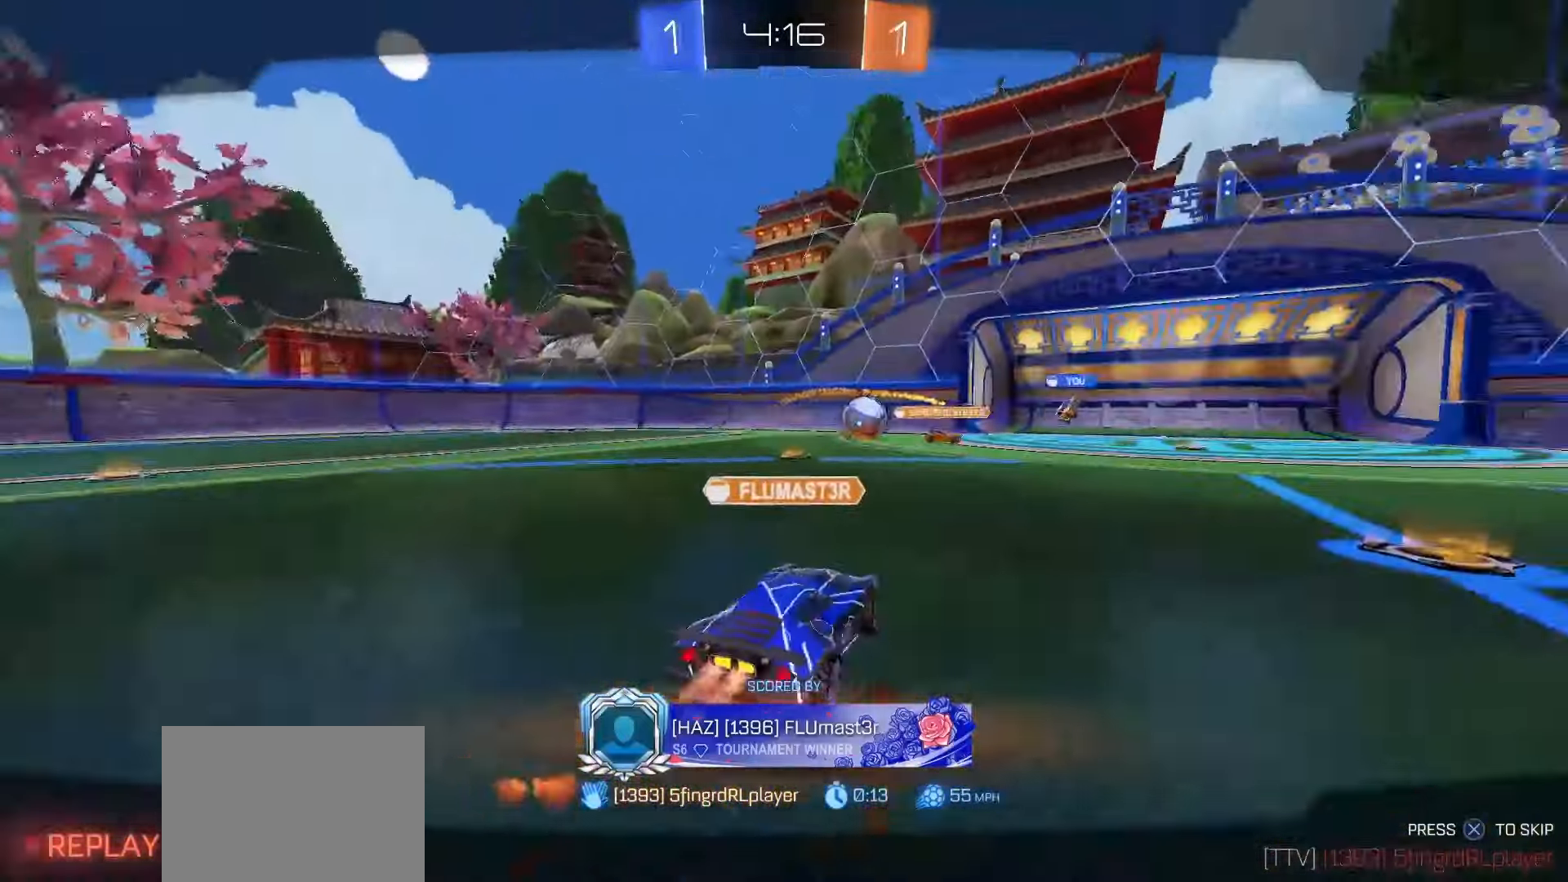
{"buttons": [], "left_stick": "center", "right_stick": "center", "events": []}
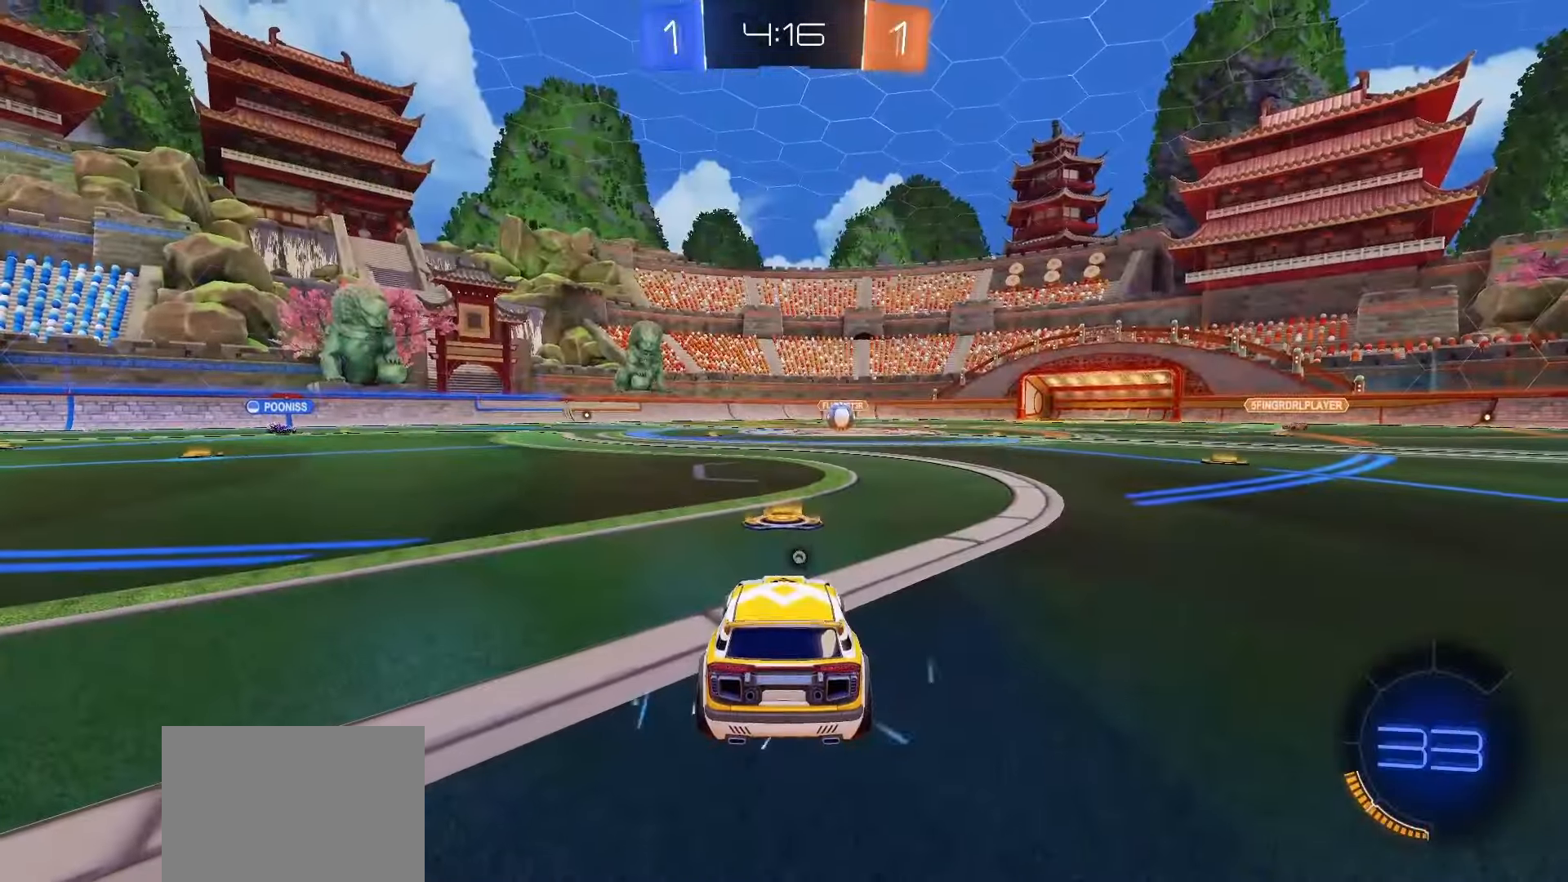
{"buttons": ["TRIANGLE"], "left_stick": "center", "right_stick": "center", "events": [[500, "TRIANGLE", "down"]]}
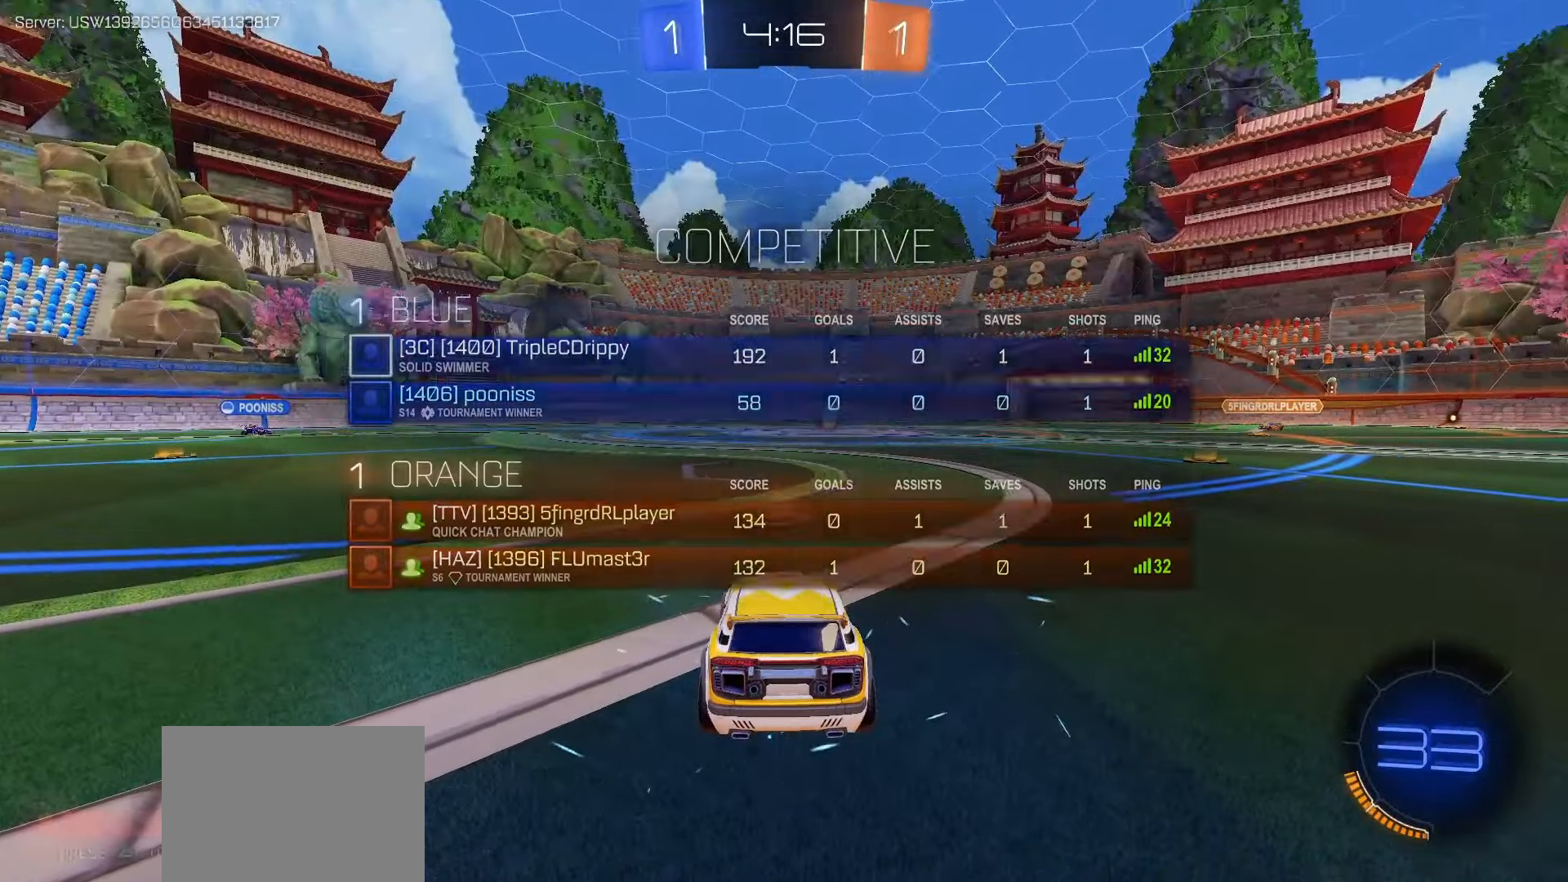
{"buttons": [], "left_stick": "center", "right_stick": "center", "events": [[100, "TRIANGLE", "up"]]}
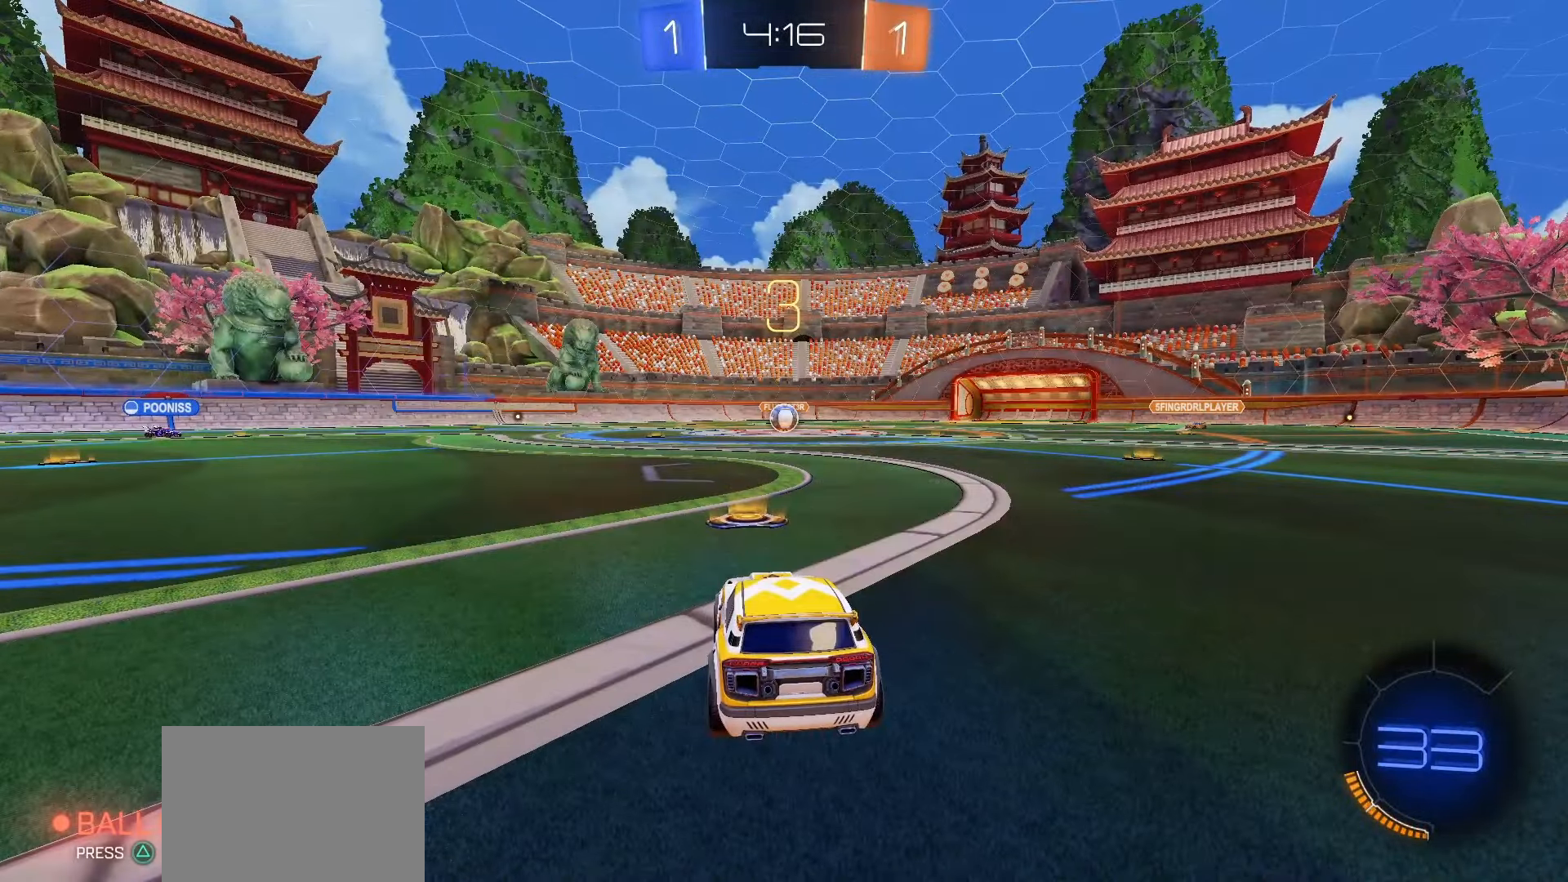
{"buttons": ["R2"], "left_stick": "center", "right_stick": "center", "events": [[67, "SQUARE", "down"], [183, "R2", "down"], [500, "SQUARE", "up"]]}
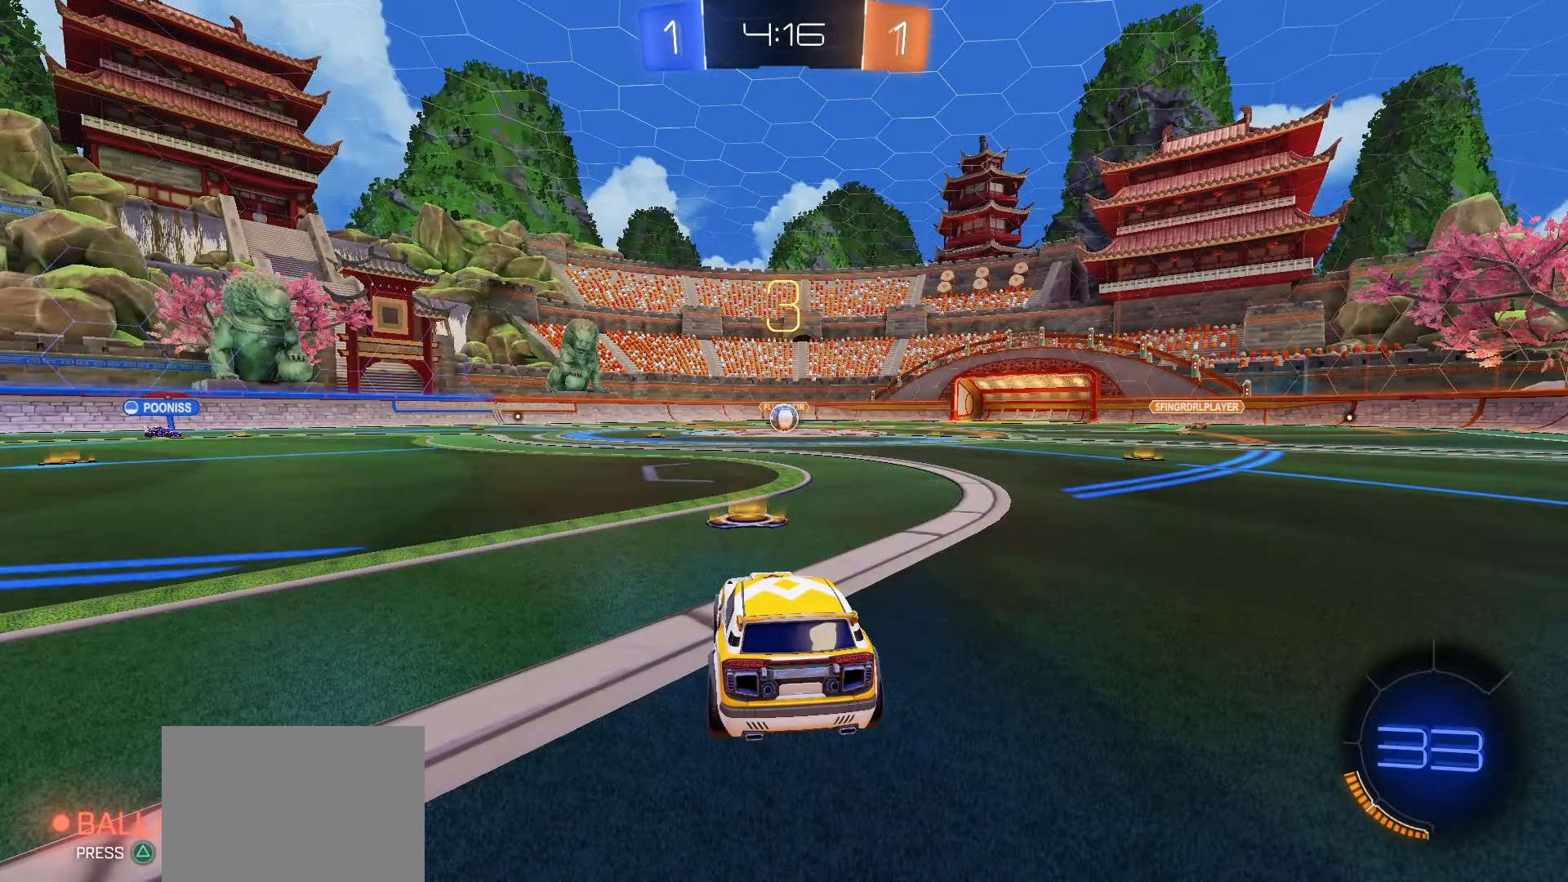
{"buttons": ["R2"], "left_stick": "center", "right_stick": "center", "events": []}
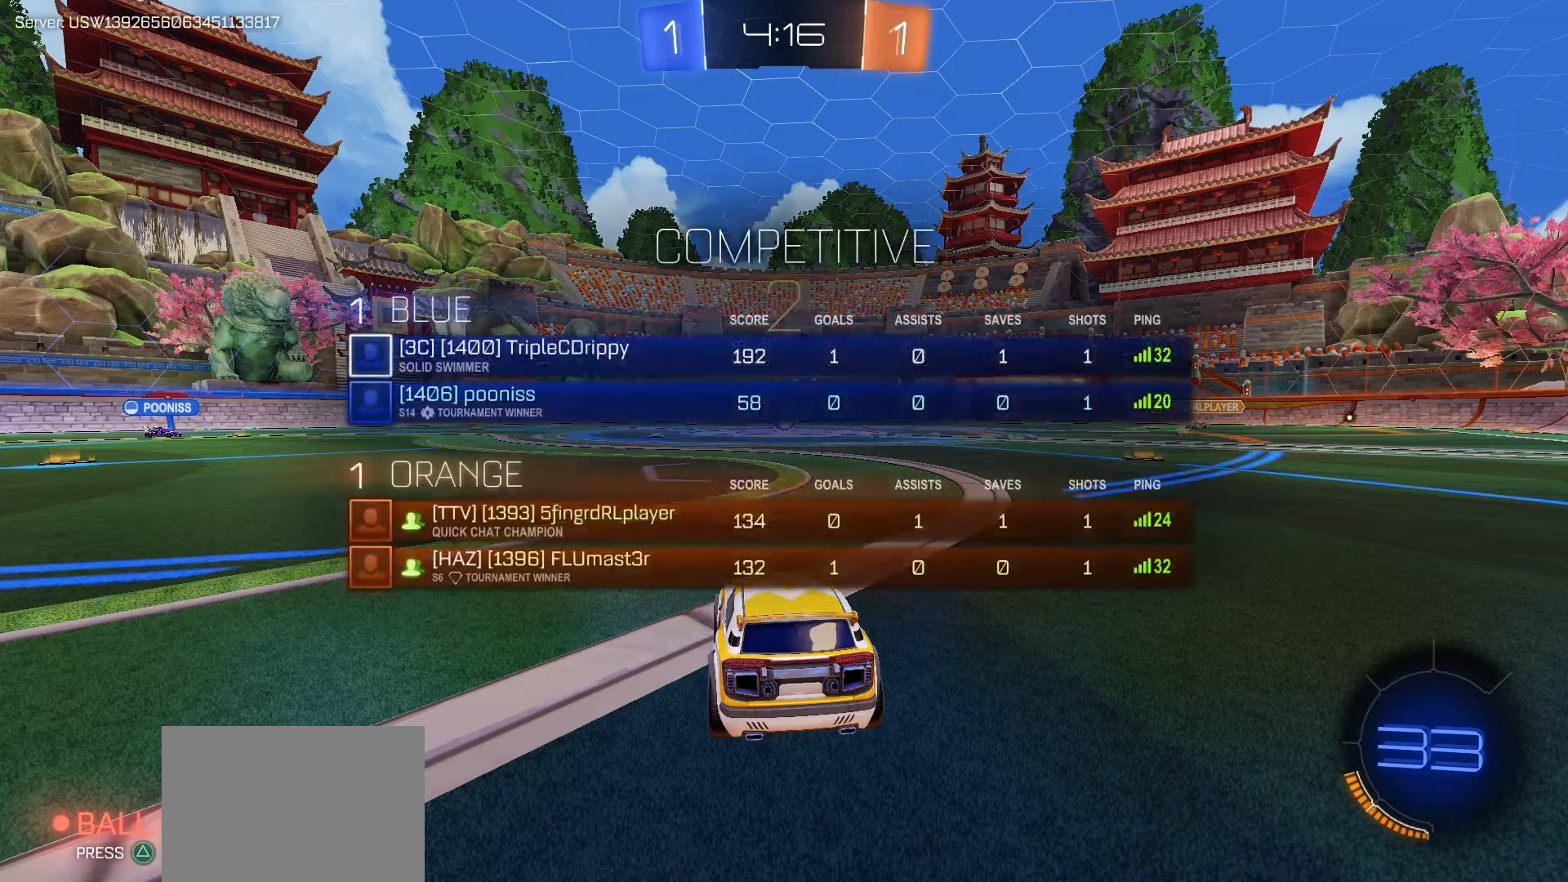
{"buttons": ["R2"], "left_stick": "center", "right_stick": "center", "events": []}
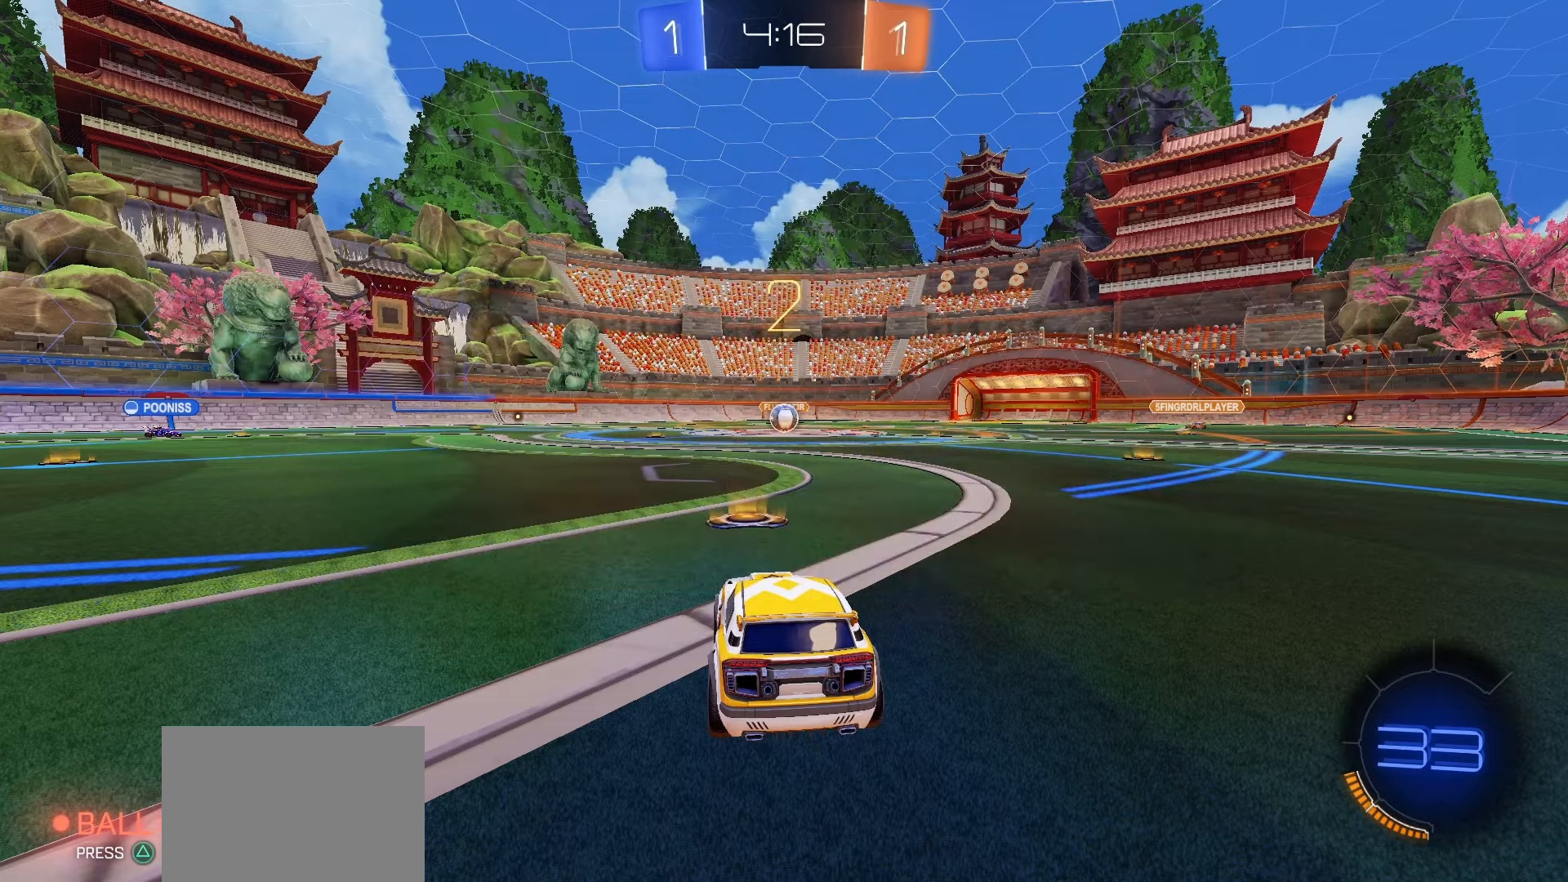
{"buttons": ["R2"], "left_stick": "center", "right_stick": "center", "events": []}
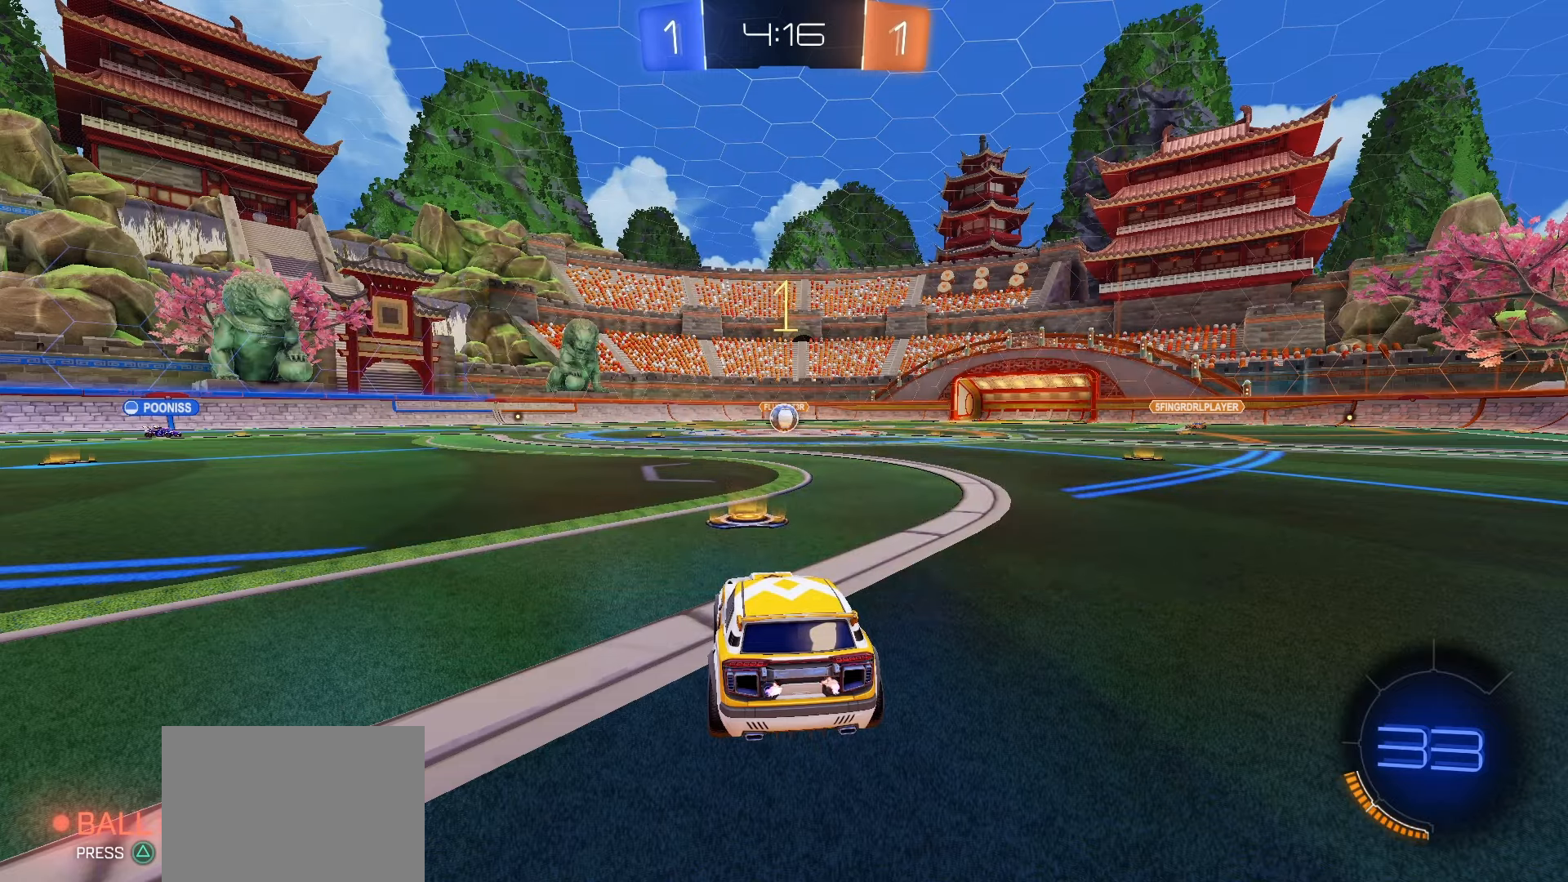
{"buttons": ["R2"], "left_stick": "center", "right_stick": "center", "events": []}
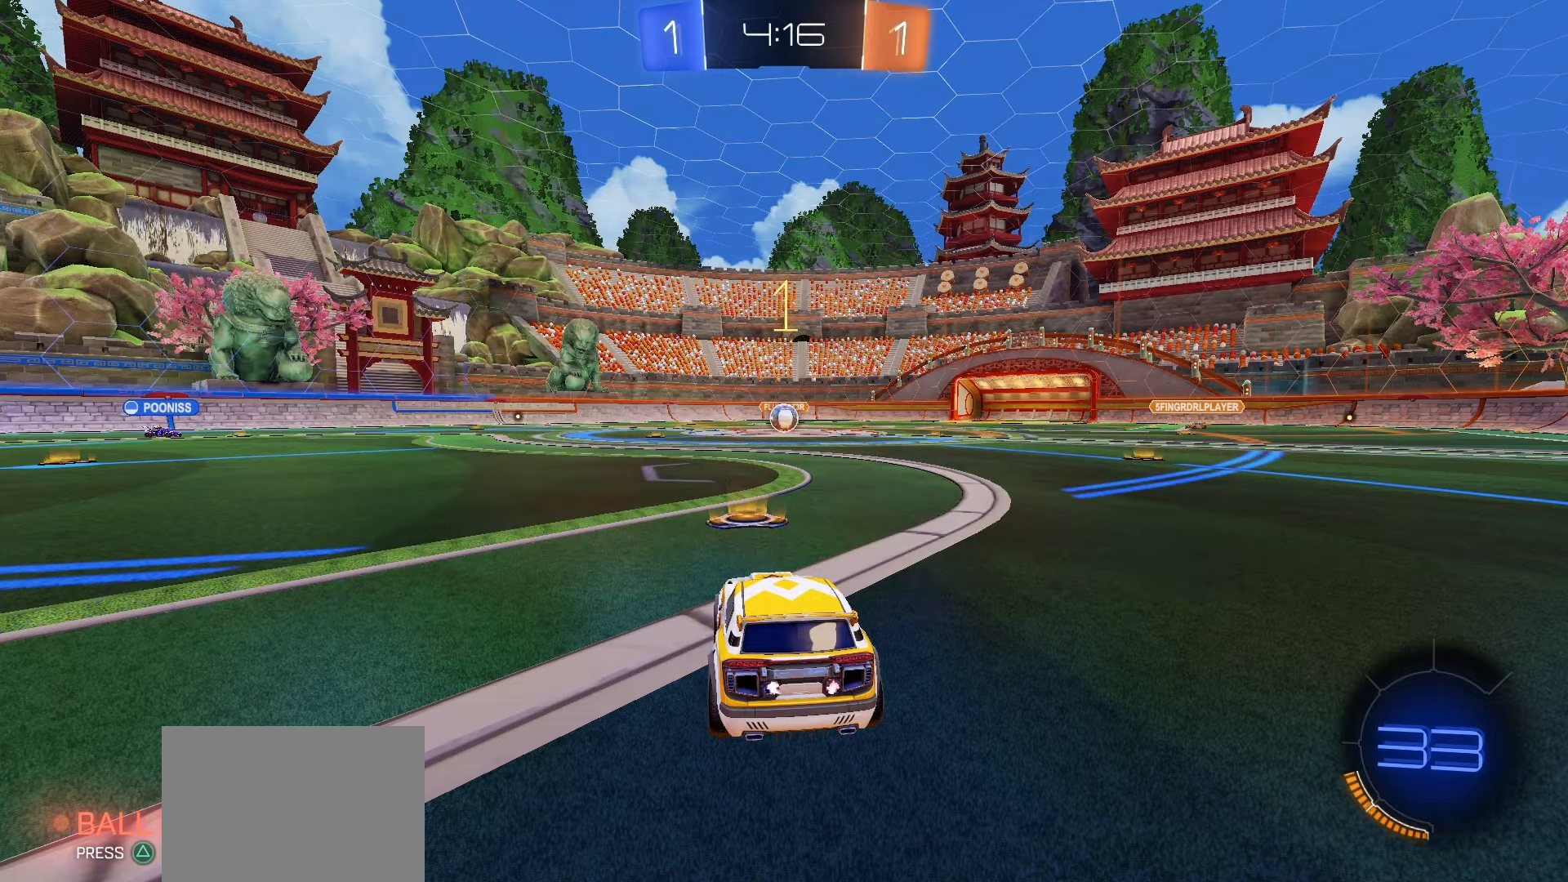
{"buttons": ["CROSS", "SQUARE", "R2"], "left_stick": "down", "right_stick": "center", "events": [[233, "SQUARE", "down"], [317, "CROSS", "down"], [367, "left_stick", "up-left"], [383, "CROSS", "up"], [433, "CROSS", "down"], [500, "left_stick", "down"]]}
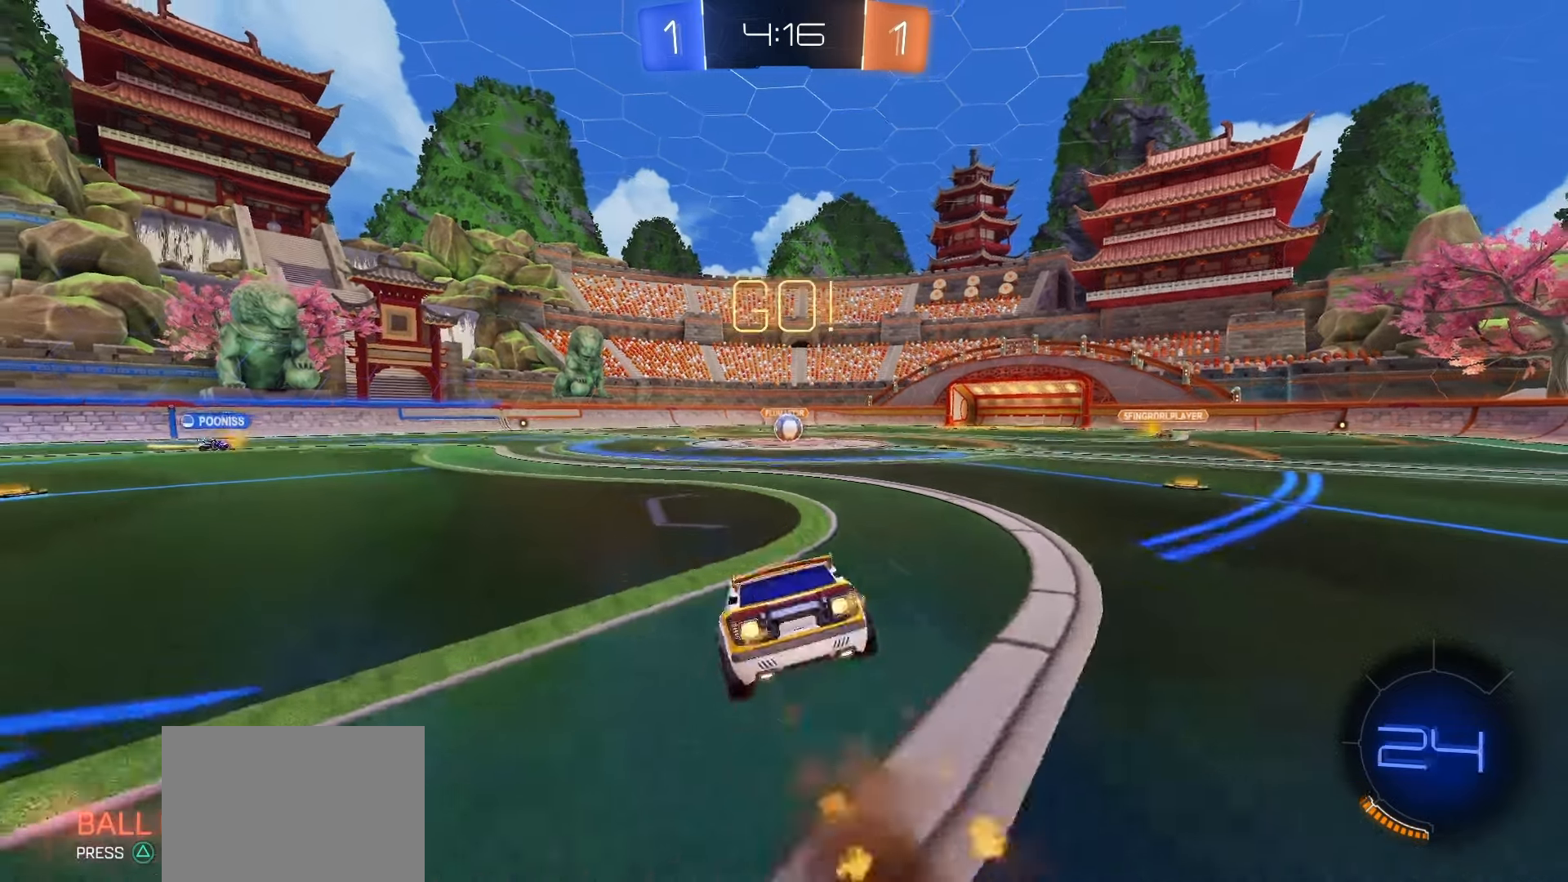
{"buttons": ["L1", "R2"], "left_stick": "down-left", "right_stick": "center", "events": [[33, "L1", "down"], [67, "CROSS", "up"], [167, "SQUARE", "up"], [233, "left_stick", "down-left"]]}
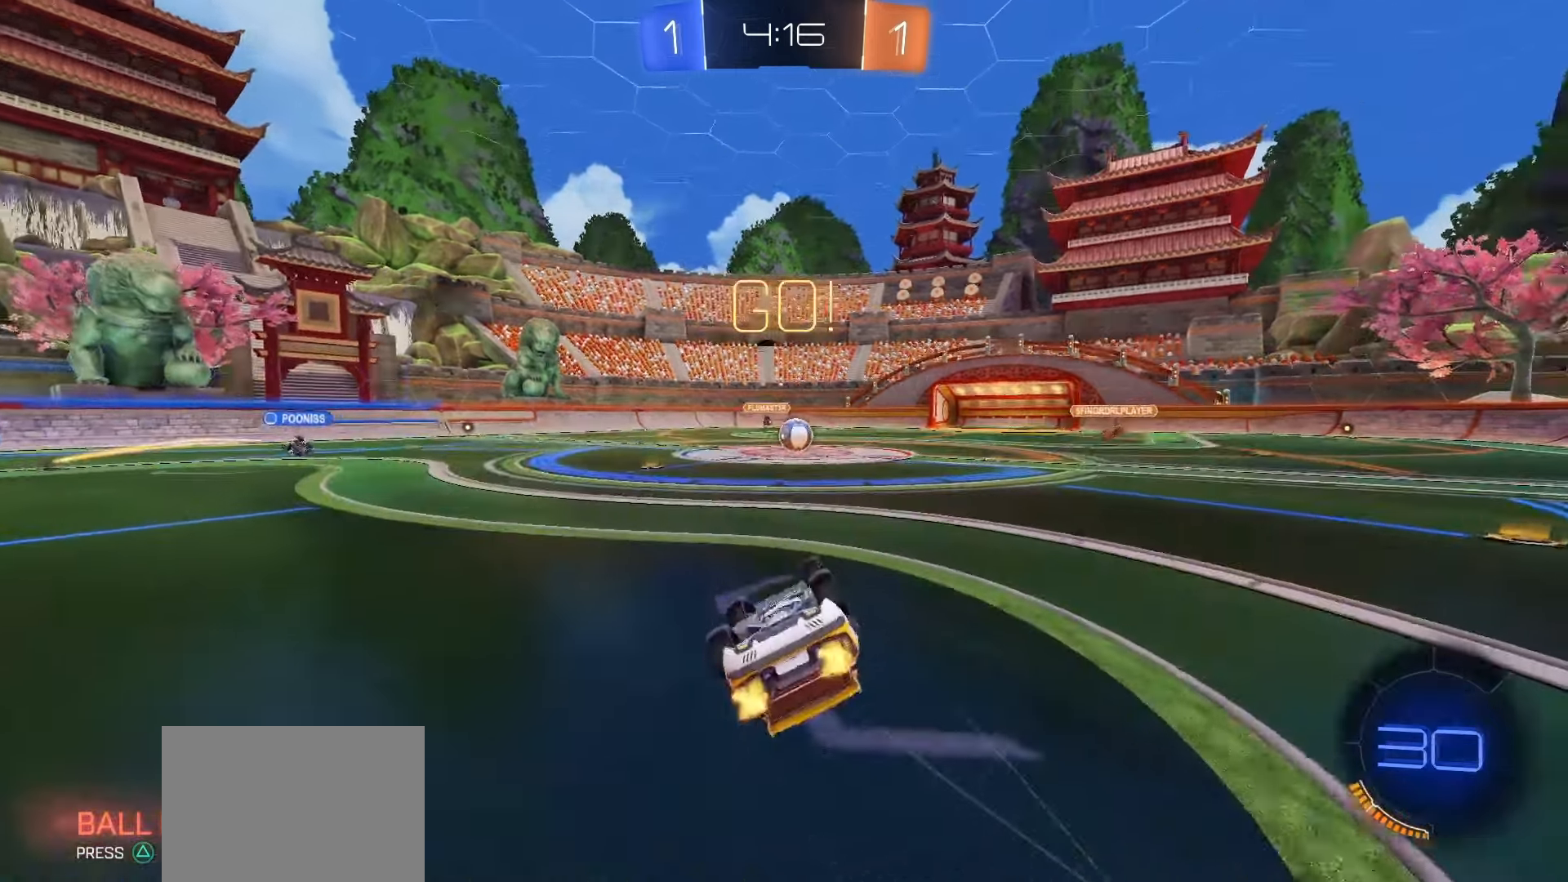
{"buttons": ["R2"], "left_stick": "center", "right_stick": "center", "events": [[17, "R2", "up"], [267, "left_stick", "center"], [300, "R2", "down"], [317, "L1", "up"]]}
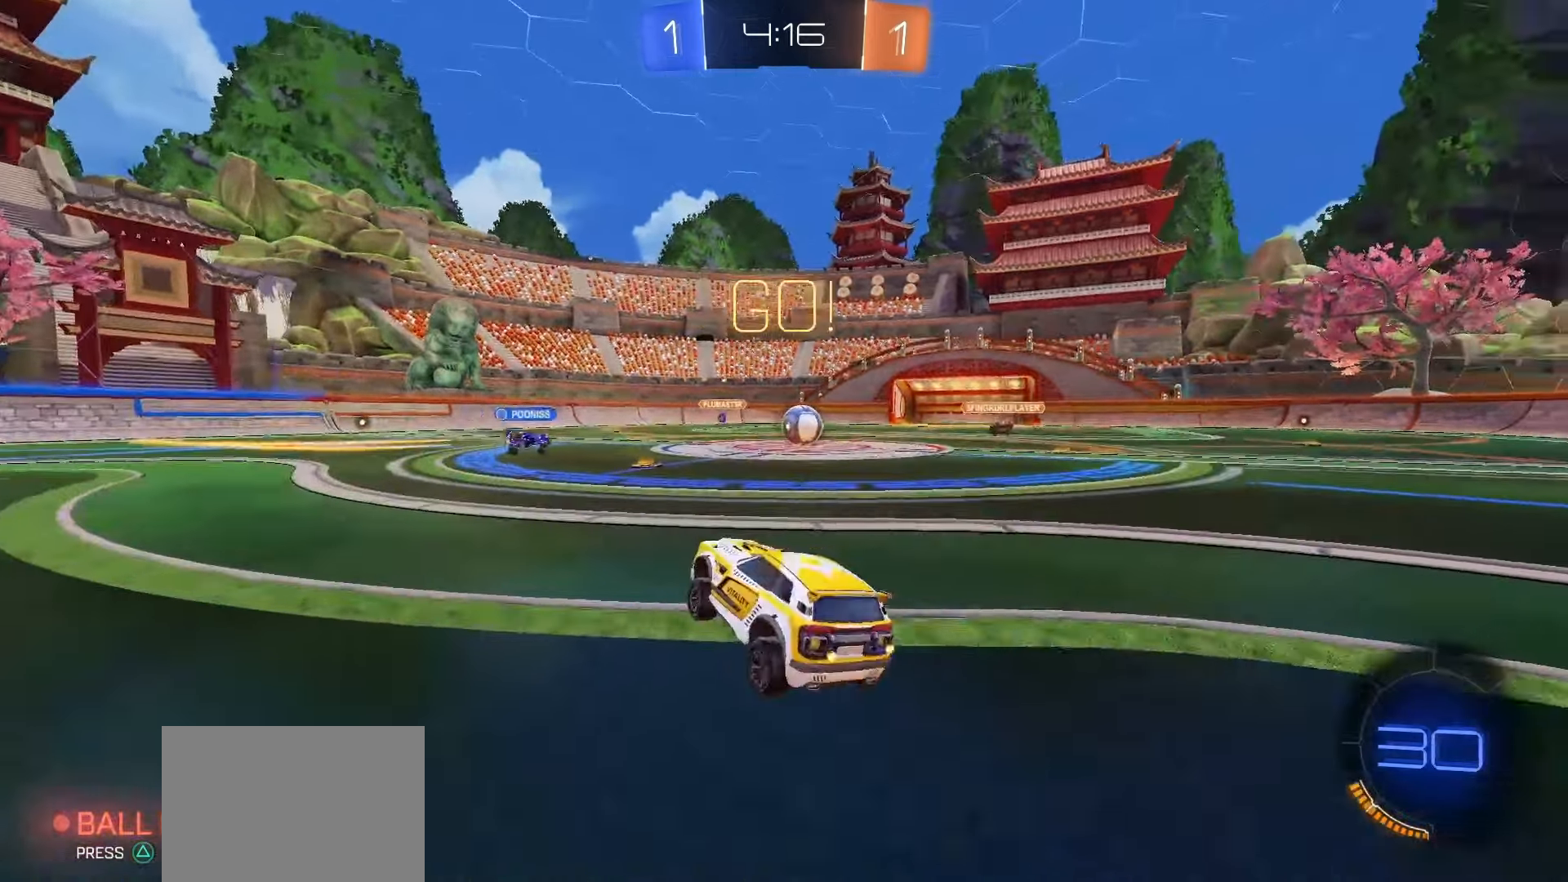
{"buttons": ["R2"], "left_stick": "right", "right_stick": "center", "events": [[33, "left_stick", "right"], [133, "left_stick", "center"], [417, "left_stick", "right"]]}
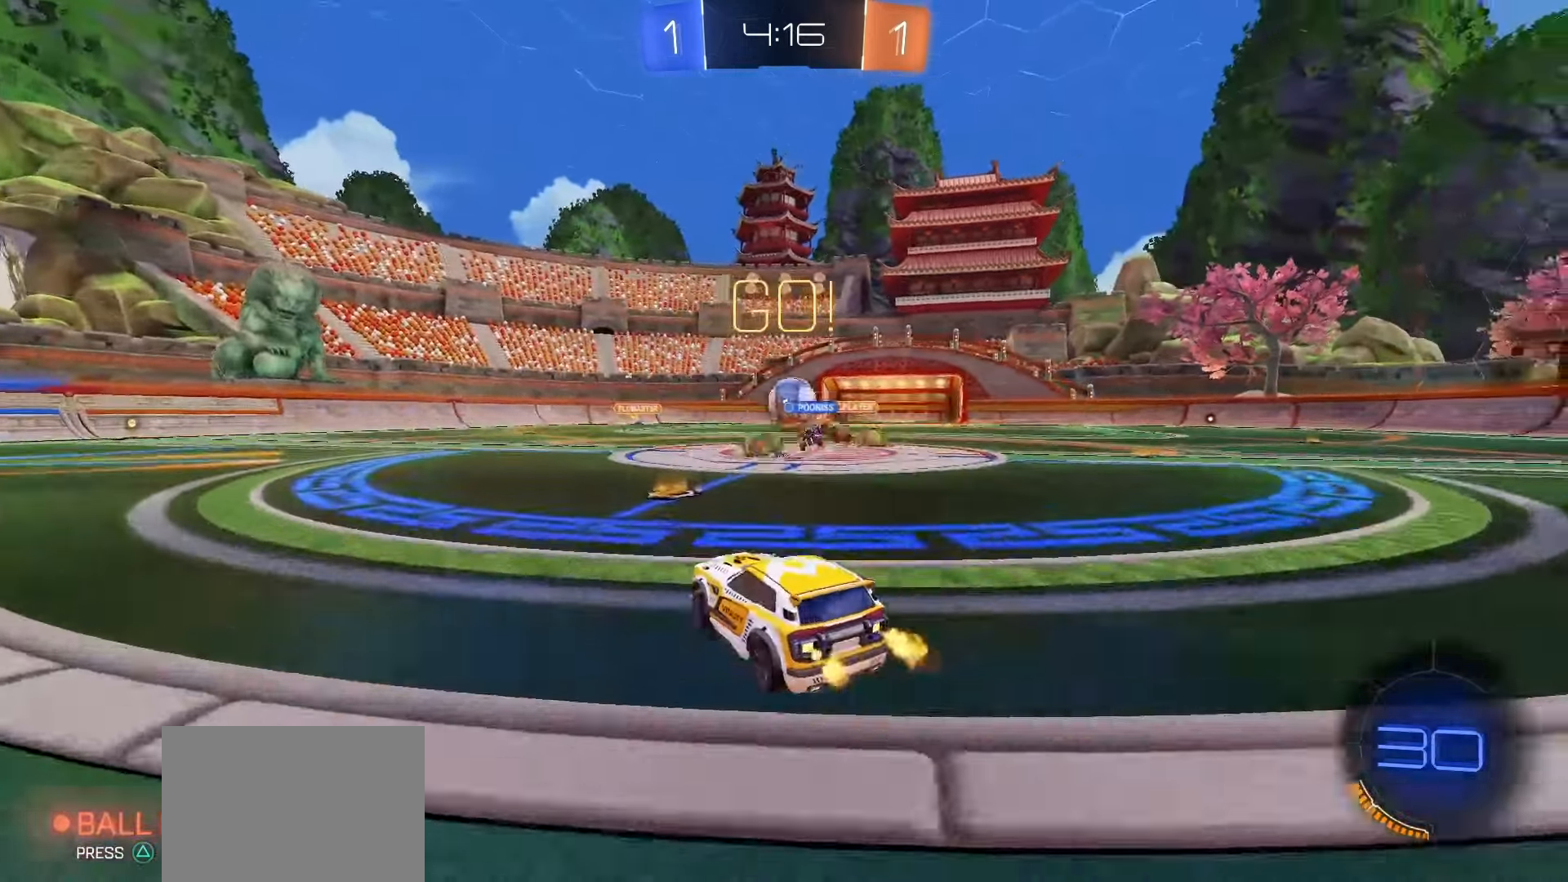
{"buttons": ["R2"], "left_stick": "left", "right_stick": "center", "events": [[250, "left_stick", "left"], [283, "L1", "down"], [350, "L1", "up"]]}
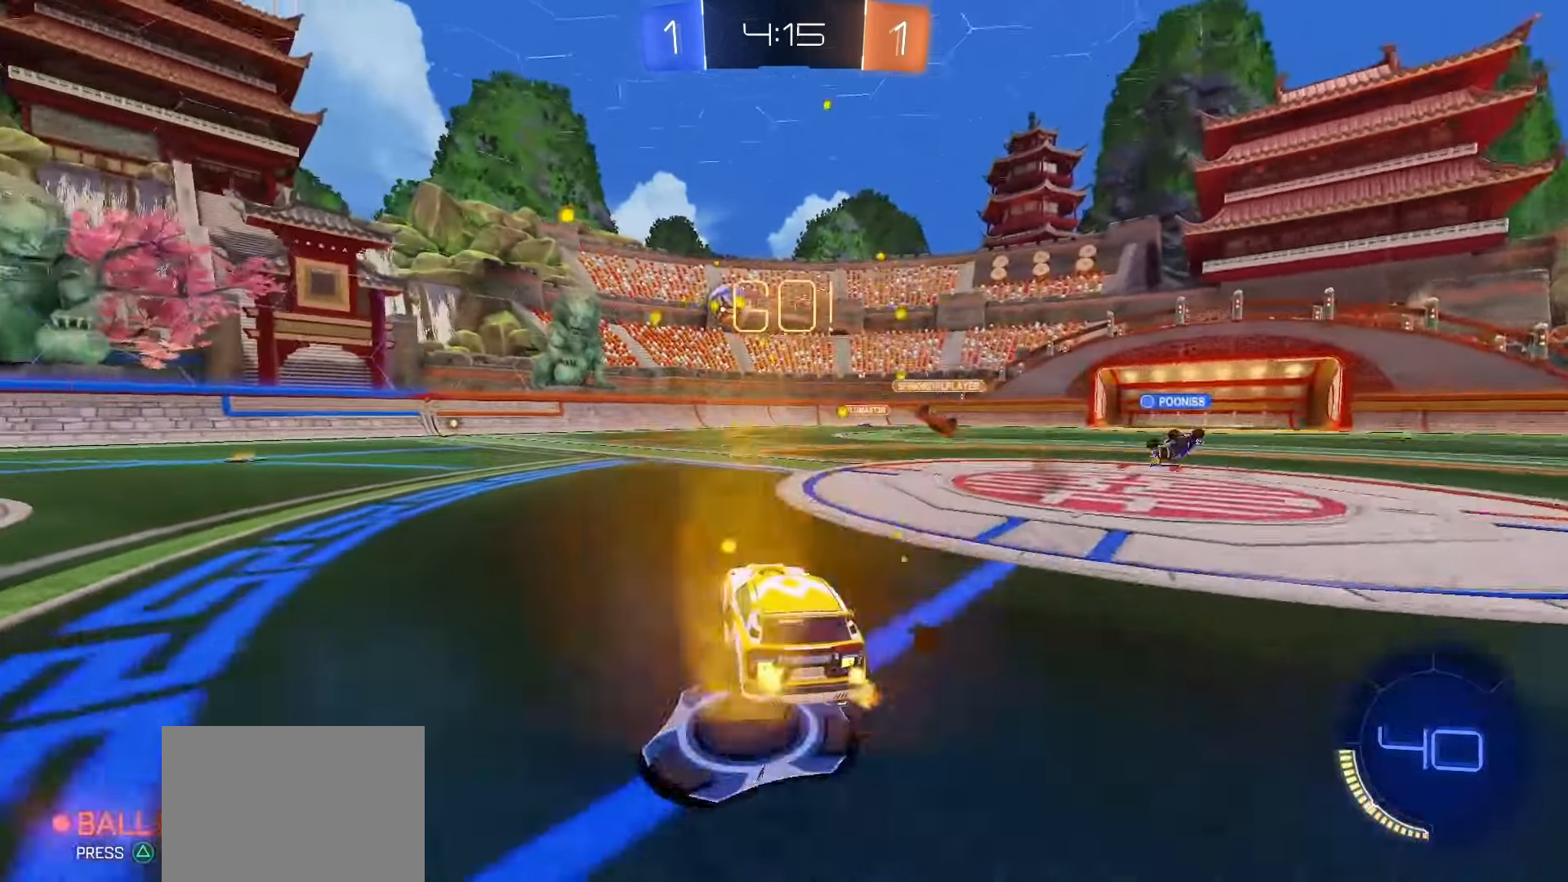
{"buttons": ["R2"], "left_stick": "right", "right_stick": "center", "events": [[17, "left_stick", "center"], [317, "R2", "up"], [483, "left_stick", "right"], [500, "R2", "down"]]}
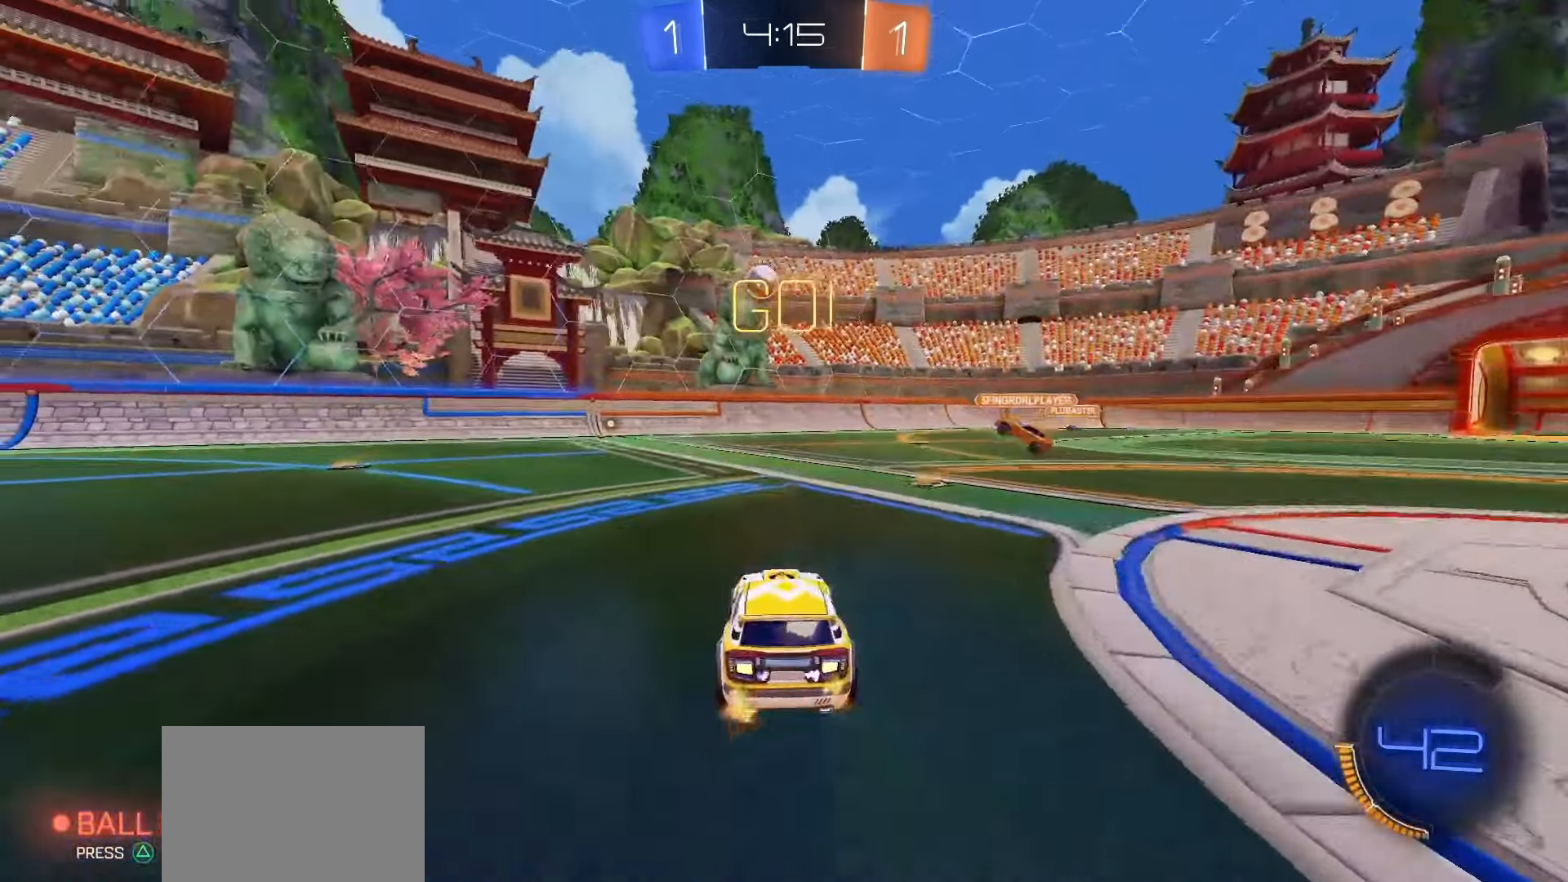
{"buttons": ["SQUARE", "R2"], "left_stick": "center", "right_stick": "center", "events": [[217, "left_stick", "center"], [450, "SQUARE", "down"]]}
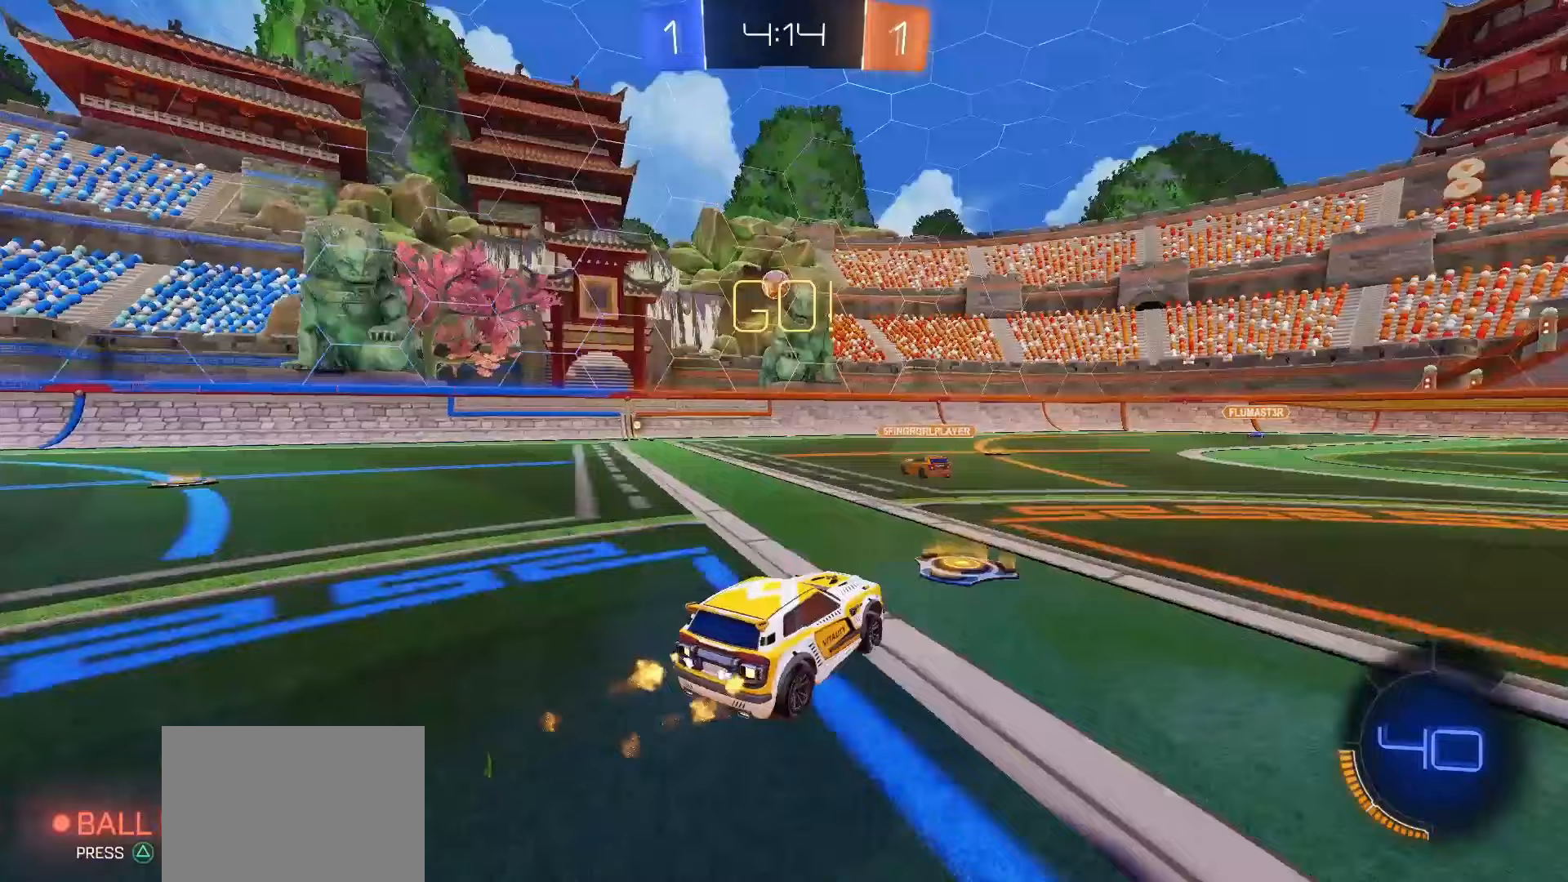
{"buttons": ["R2"], "left_stick": "center", "right_stick": "center", "events": [[33, "SQUARE", "up"], [67, "R2", "up"], [300, "left_stick", "down-right"], [350, "CROSS", "down"], [350, "R2", "down"], [350, "SQUARE", "down"], [367, "left_stick", "down"], [467, "SQUARE", "up"], [467, "left_stick", "center"], [483, "CROSS", "up"]]}
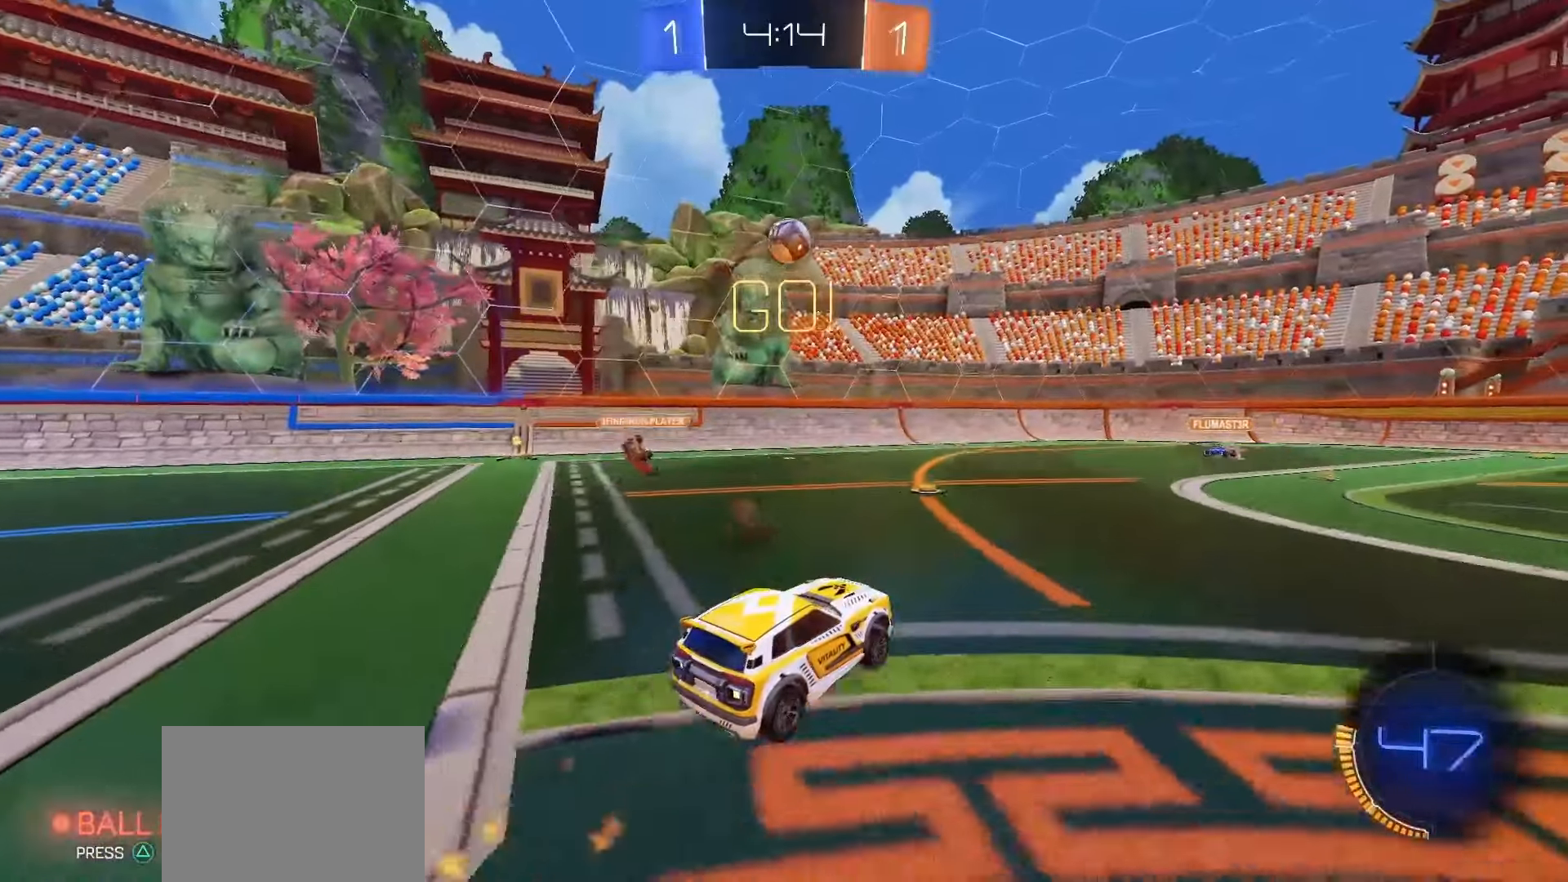
{"buttons": ["SQUARE"], "left_stick": "up", "right_stick": "center", "events": [[17, "CROSS", "down"], [17, "SQUARE", "down"], [100, "left_stick", "down-left"], [133, "SQUARE", "up"], [150, "CROSS", "up"], [150, "R2", "up"], [267, "SQUARE", "down"], [400, "left_stick", "up-right"], [500, "left_stick", "up"]]}
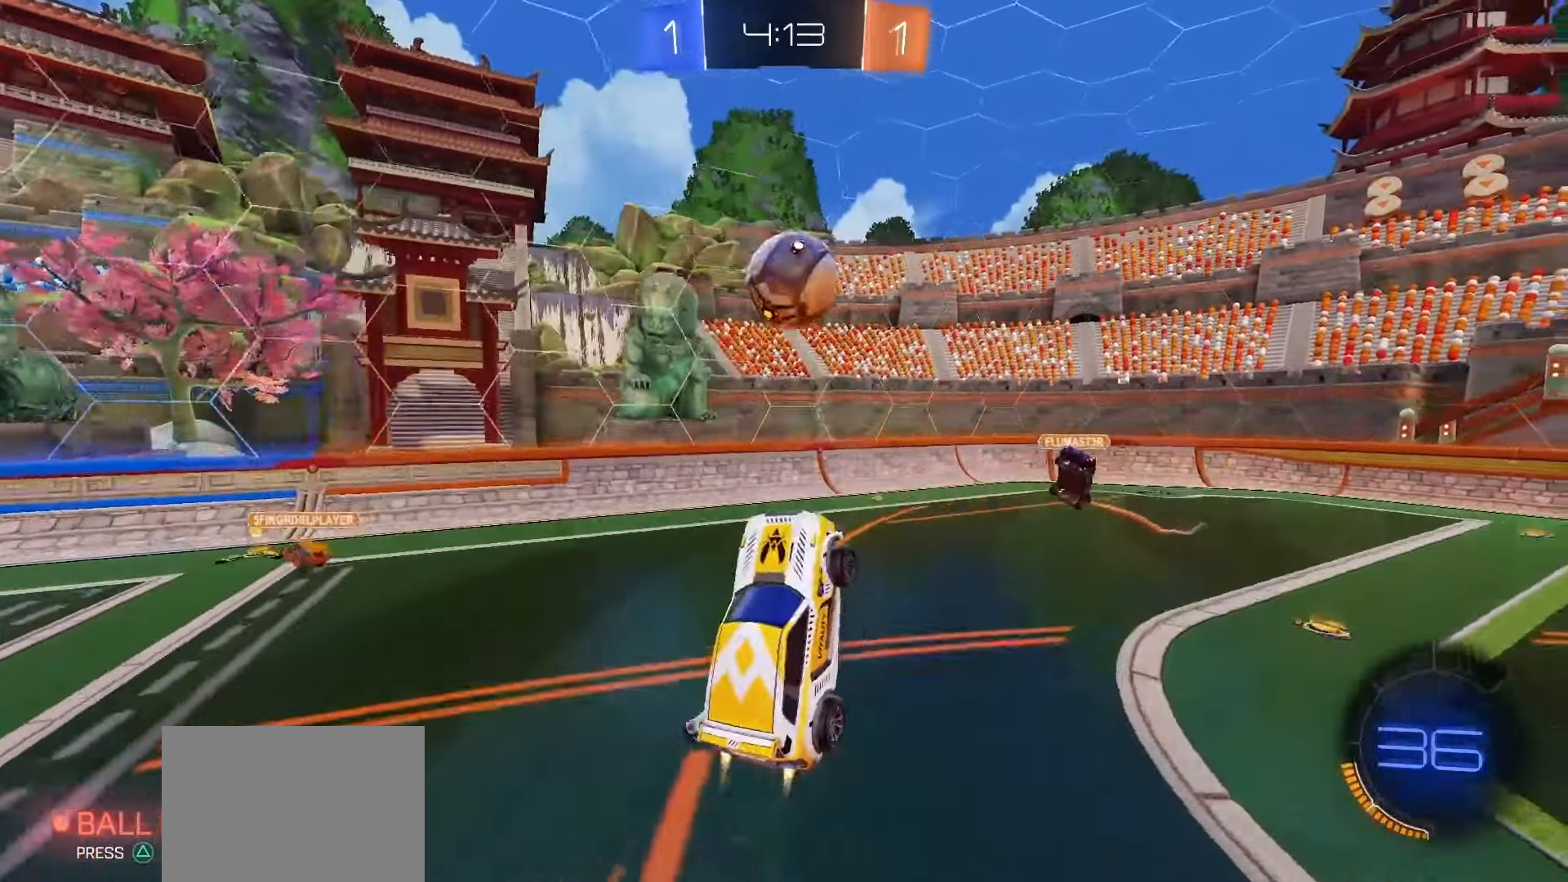
{"buttons": [], "left_stick": "up", "right_stick": "center", "events": [[367, "SQUARE", "up"]]}
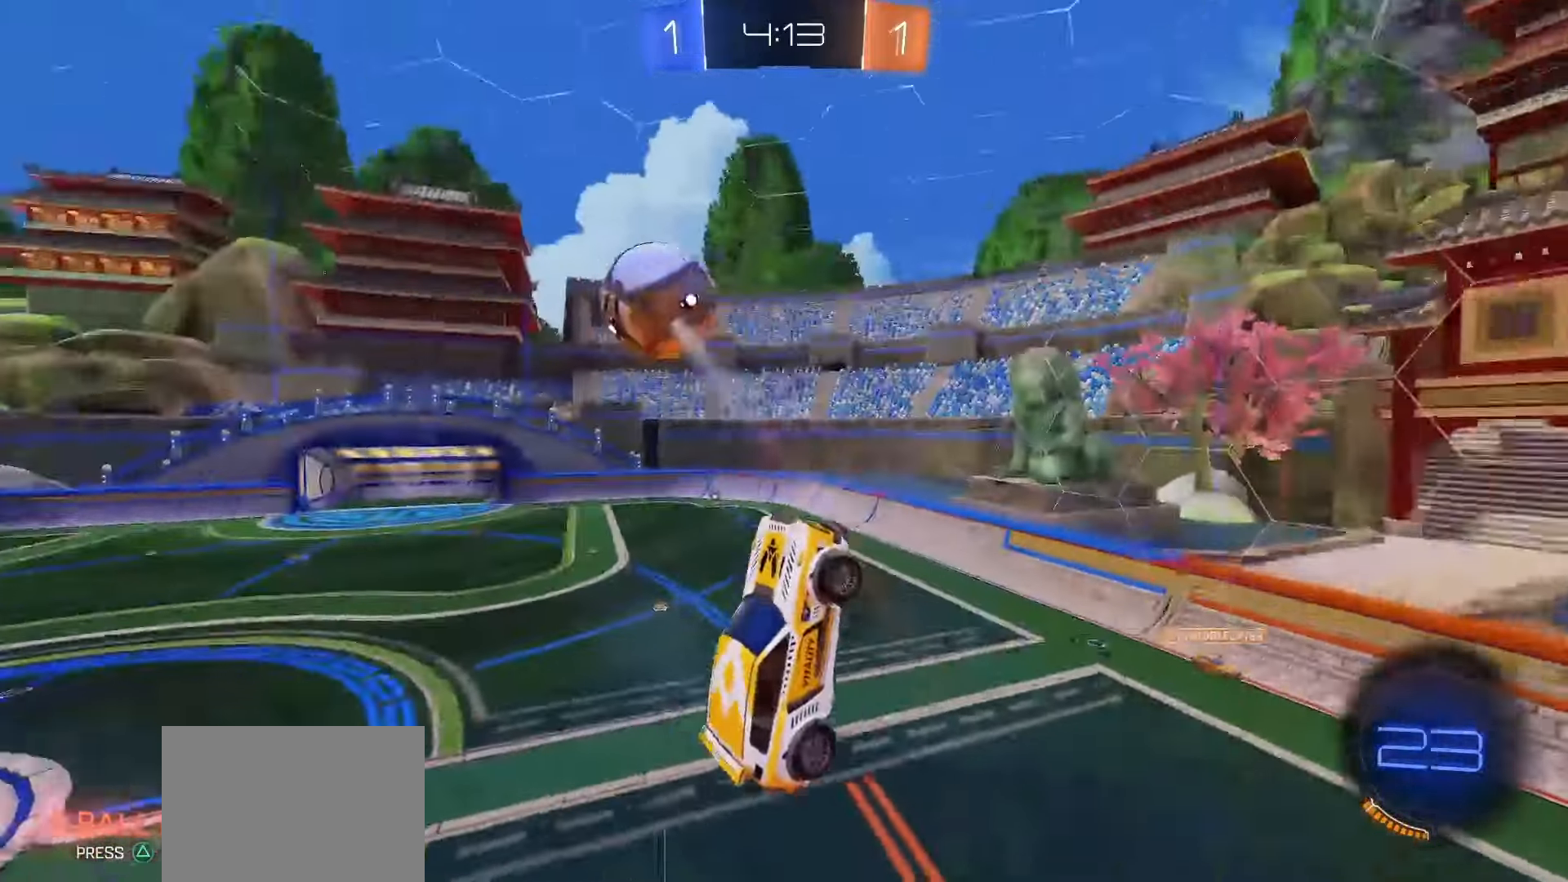
{"buttons": ["L1"], "left_stick": "down-right", "right_stick": "center"}
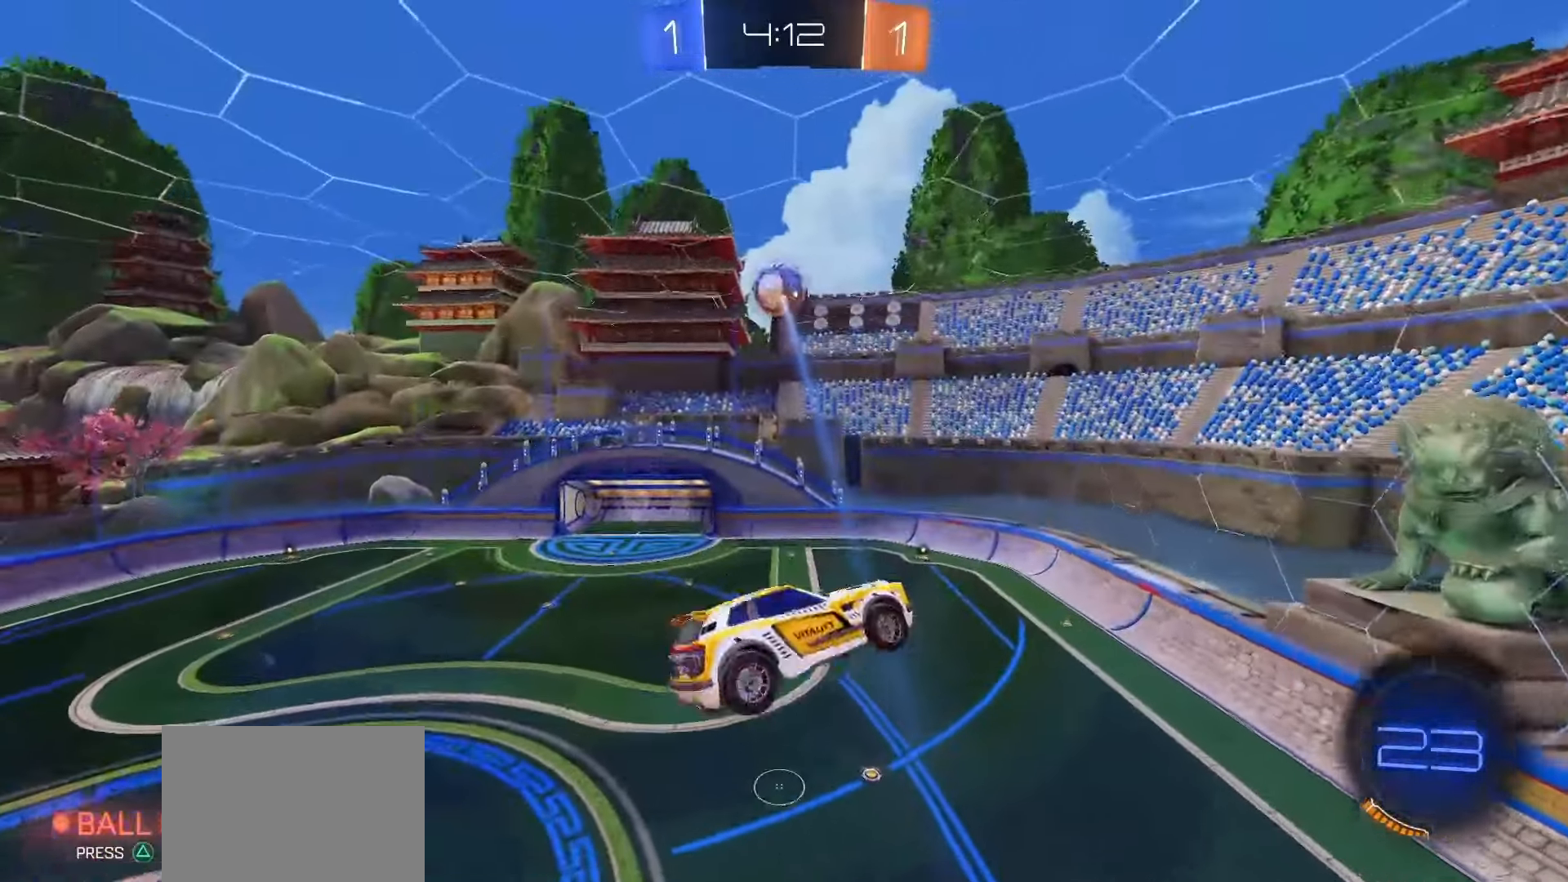
{"buttons": ["SQUARE"], "left_stick": "up-right", "right_stick": "center", "events": [[250, "left_stick", "right"], [300, "SQUARE", "down"], [367, "left_stick", "up-right"], [383, "L1", "up"]]}
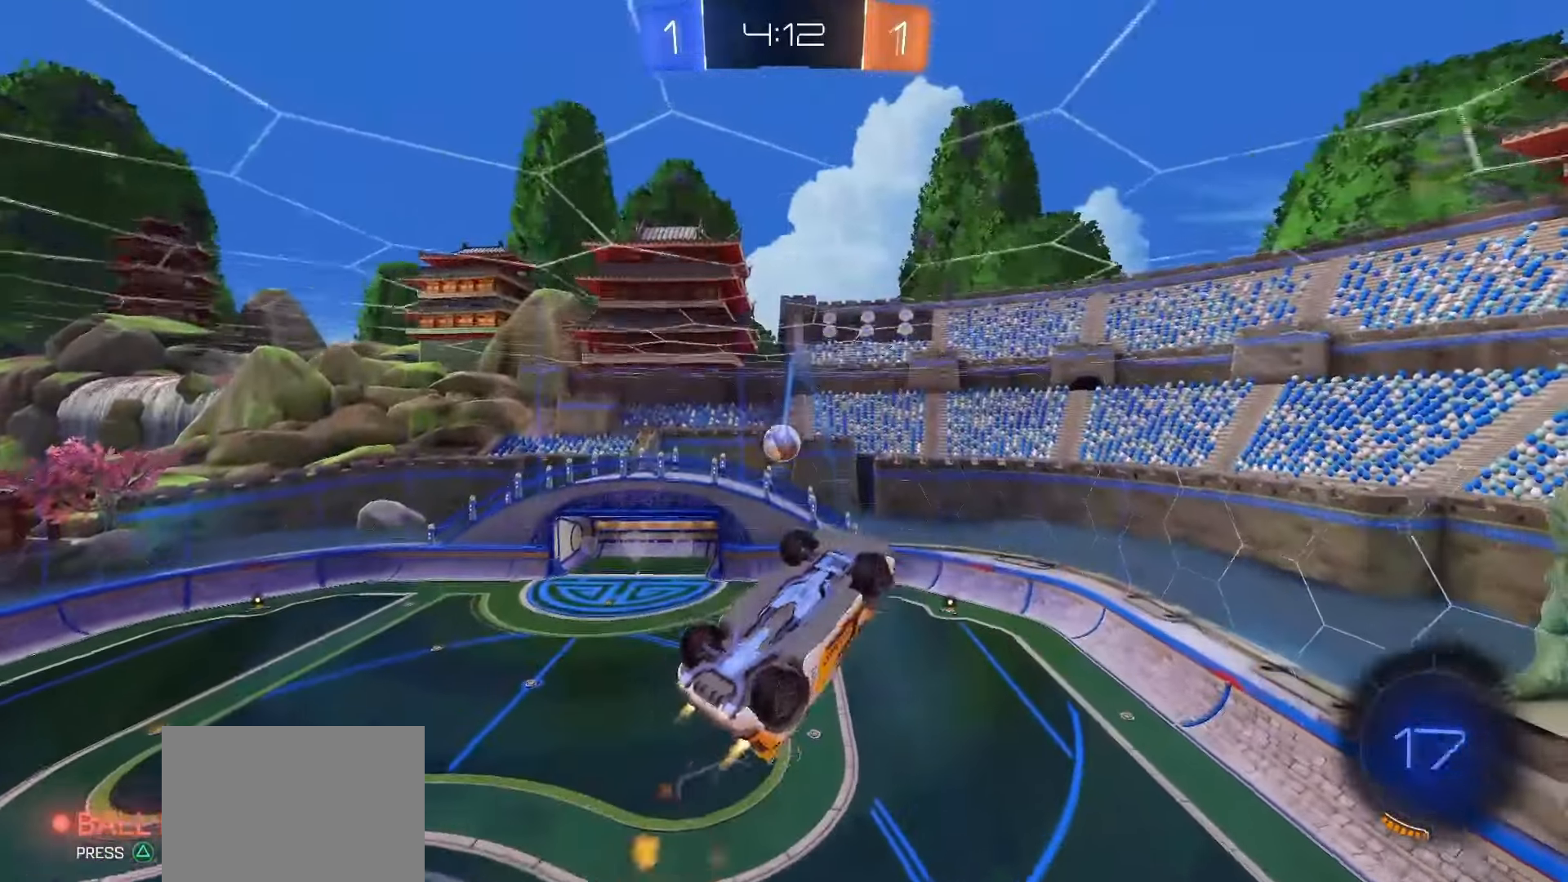
{"buttons": ["L2"], "left_stick": "down-right", "right_stick": "center", "events": [[17, "left_stick", "up"], [183, "left_stick", "down-left"], [317, "L2", "down"], [333, "left_stick", "down-right"], [417, "SQUARE", "up"]]}
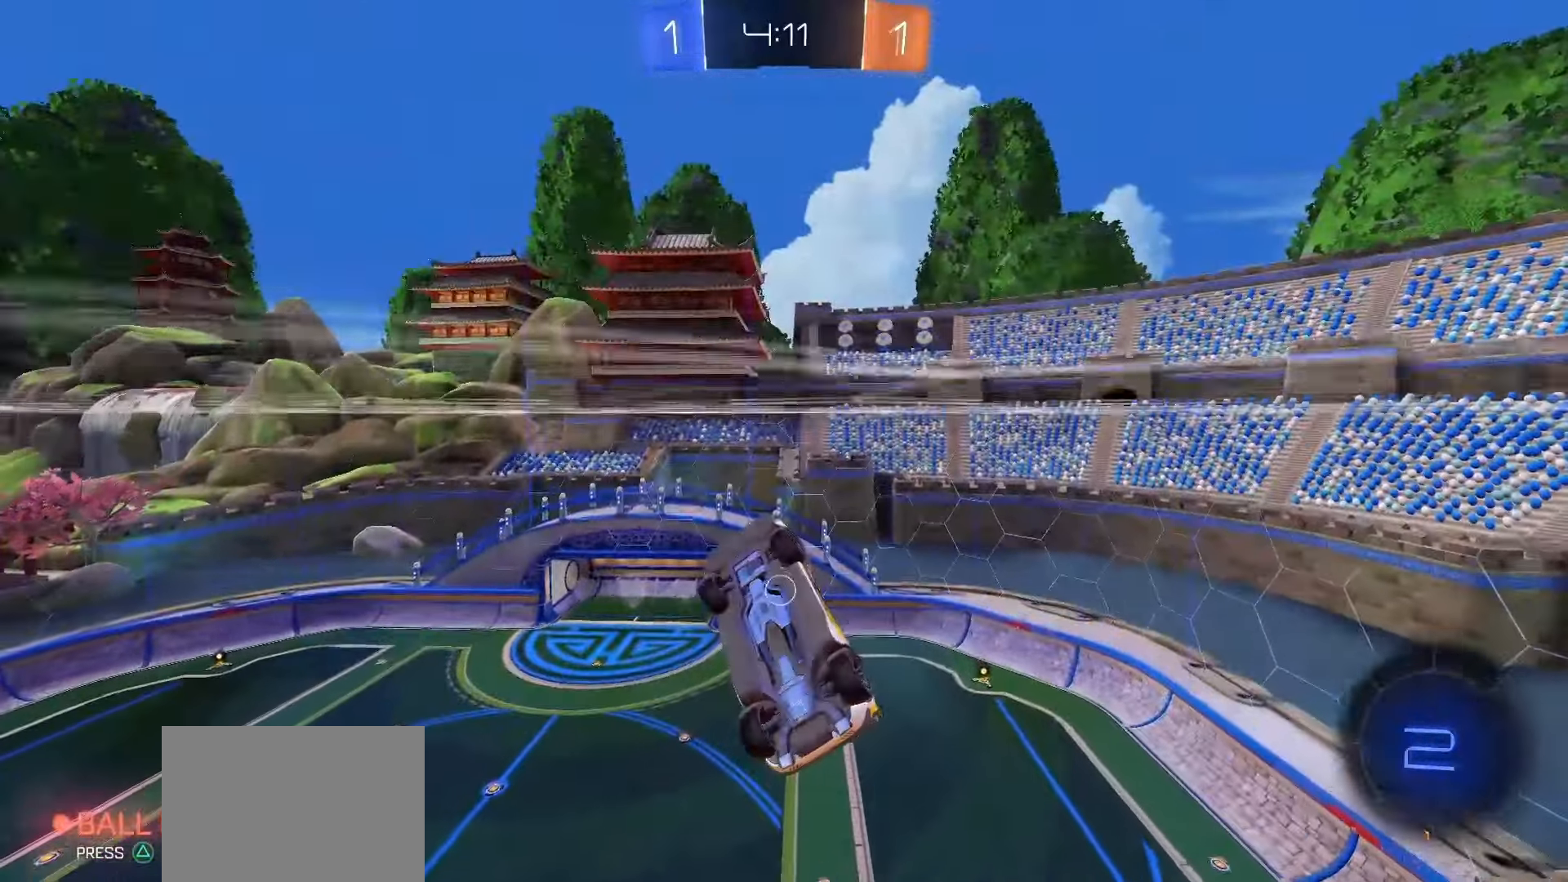
{"buttons": [], "left_stick": "center", "right_stick": "center", "events": [[17, "L2", "up"], [133, "left_stick", "left"], [350, "left_stick", "center"]]}